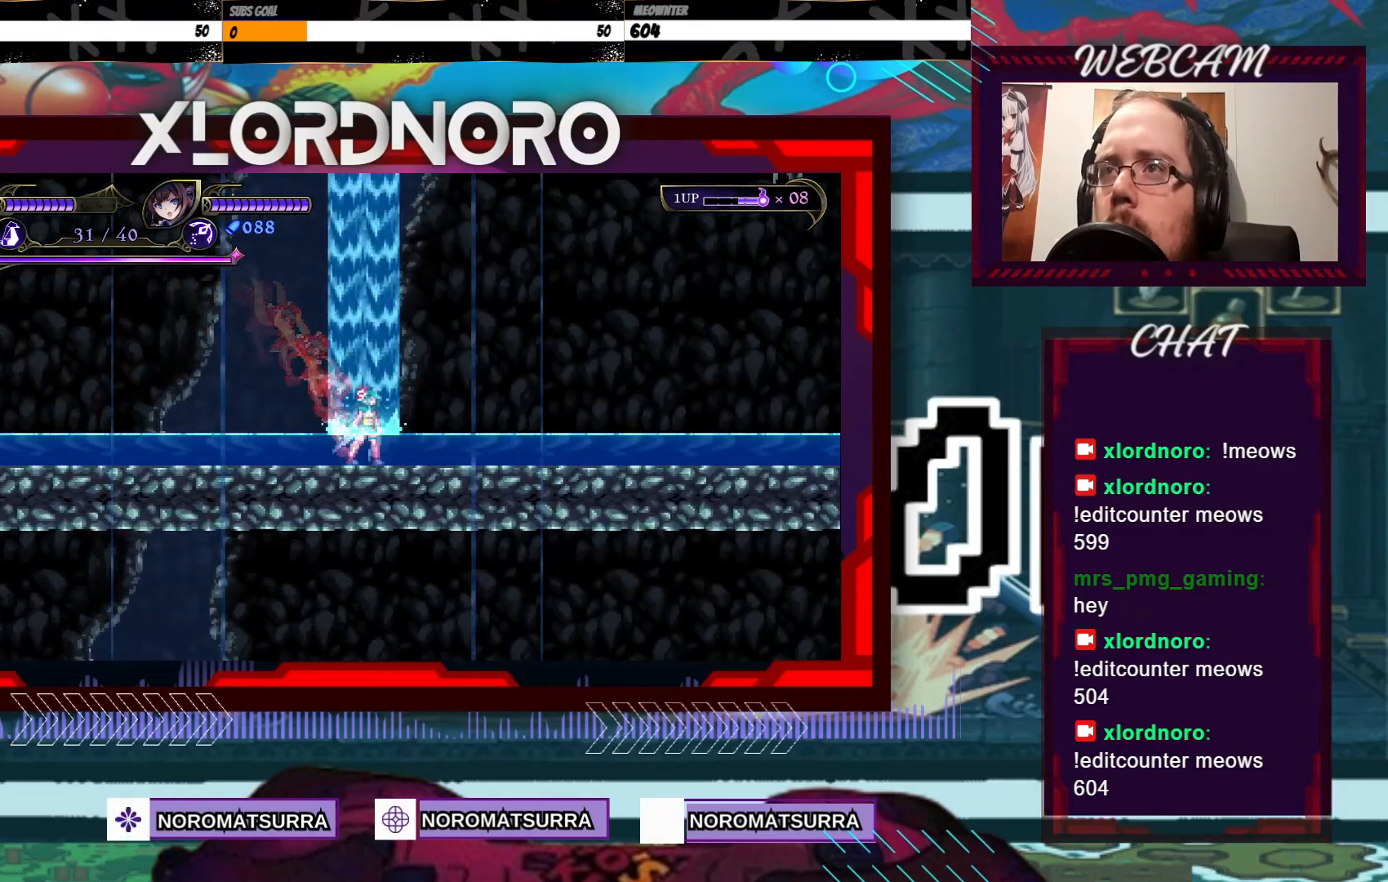
Gameplay with a controller (Xbox layout); each line is a JSON object with the inputs held at the frame after it. "events" lists button and stick changes between this image and that frame as [ms after this image, input, new state], when the widget could be followed in between. Not read: A L3 R3.
{"buttons": [], "left_stick": "right", "right_stick": "center", "events": []}
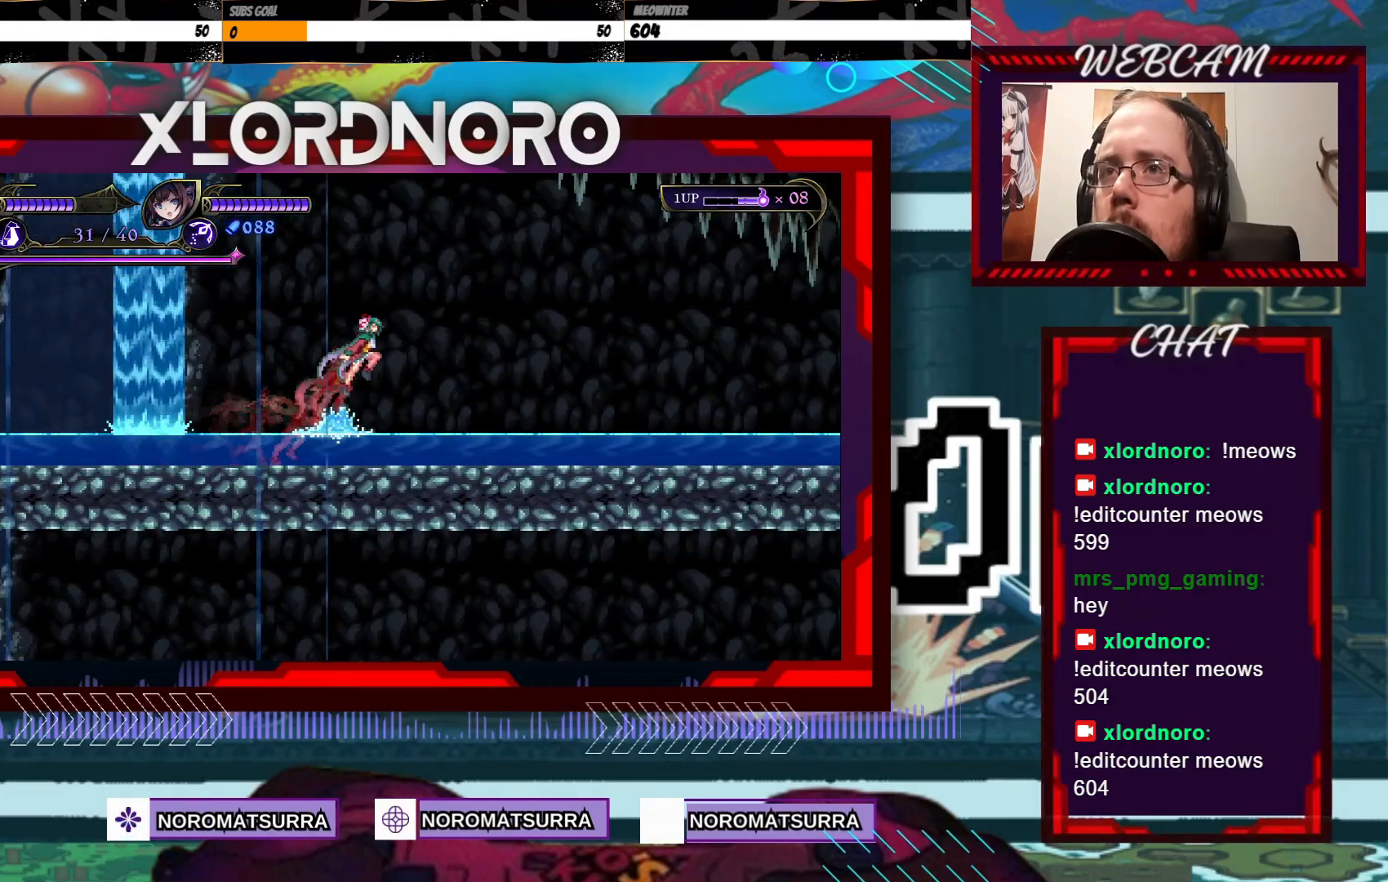
{"buttons": [], "left_stick": "right", "right_stick": "center", "events": []}
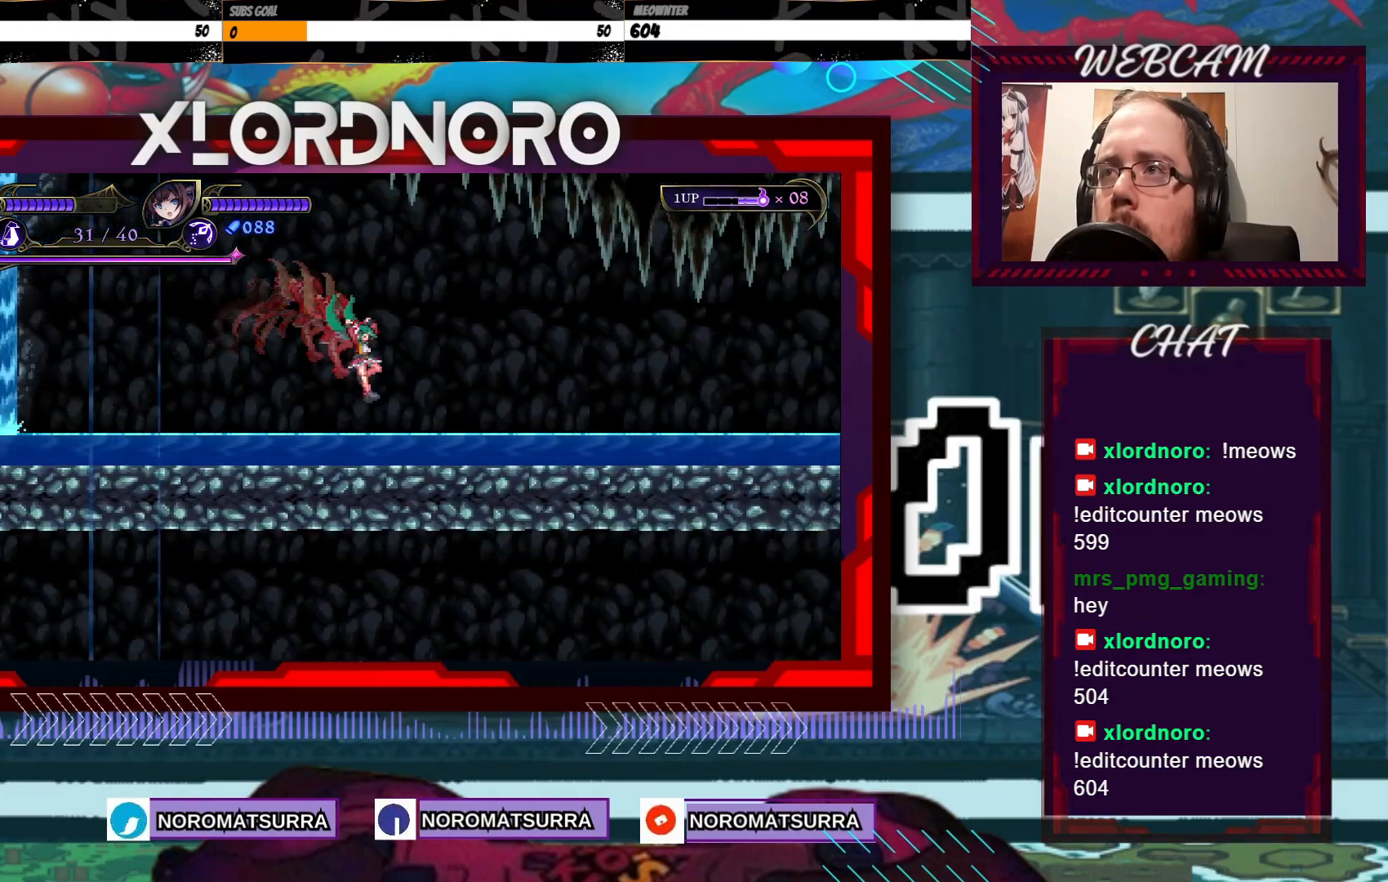
{"buttons": [], "left_stick": "right", "right_stick": "center", "events": []}
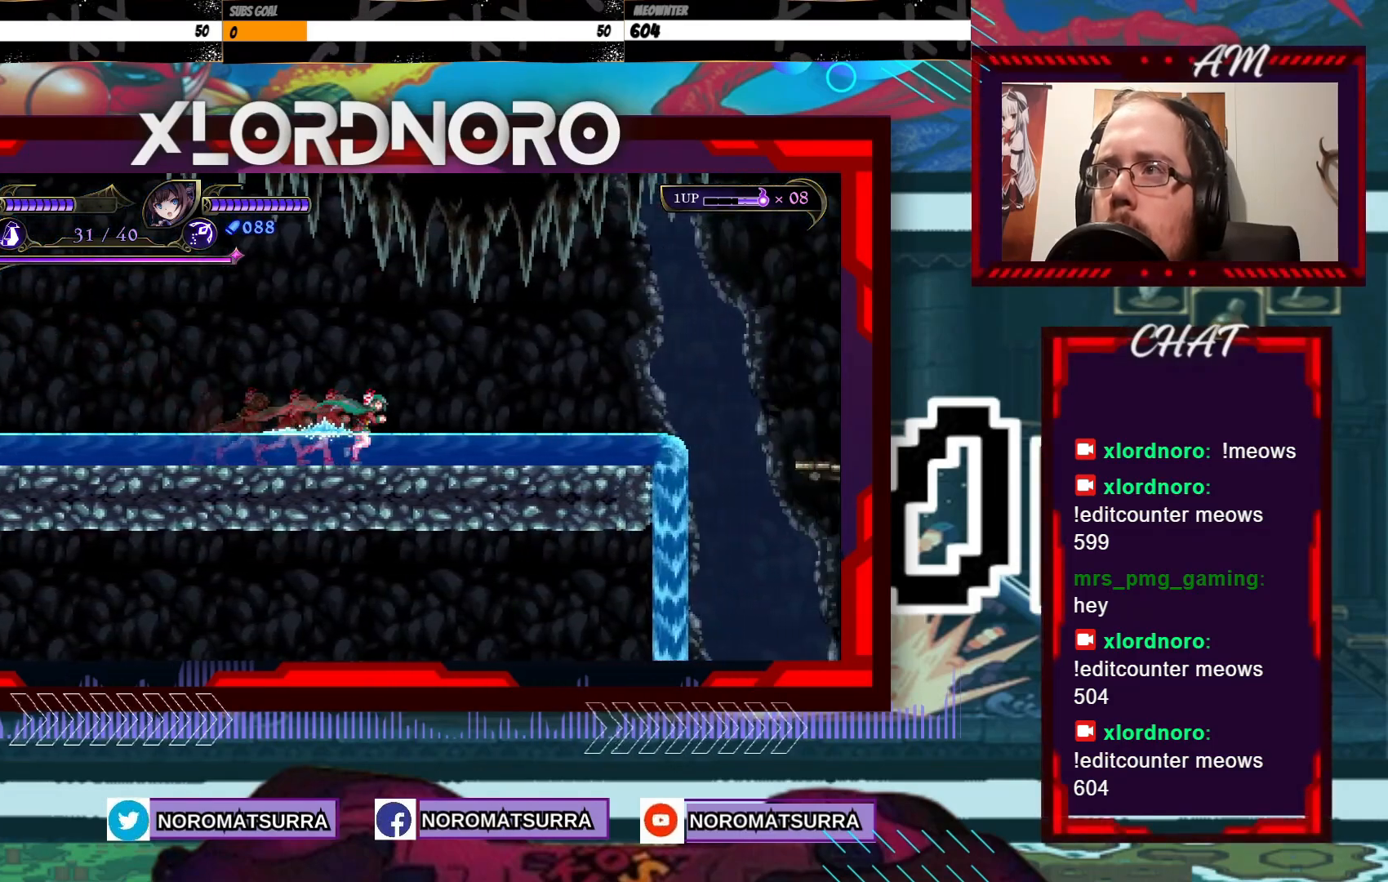
{"buttons": [], "left_stick": "right", "right_stick": "center", "events": []}
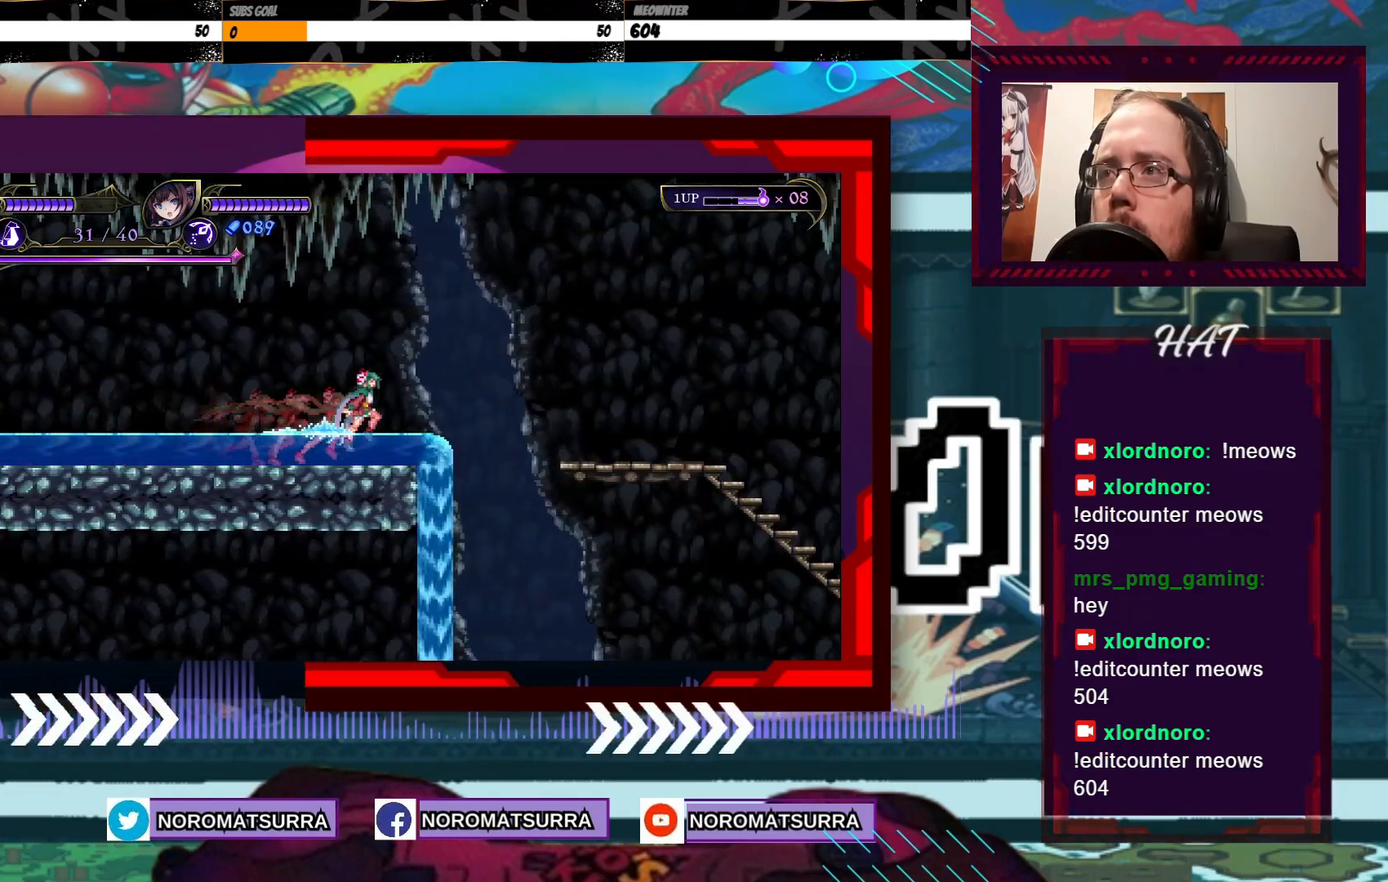
{"buttons": [], "left_stick": "right", "right_stick": "center", "events": []}
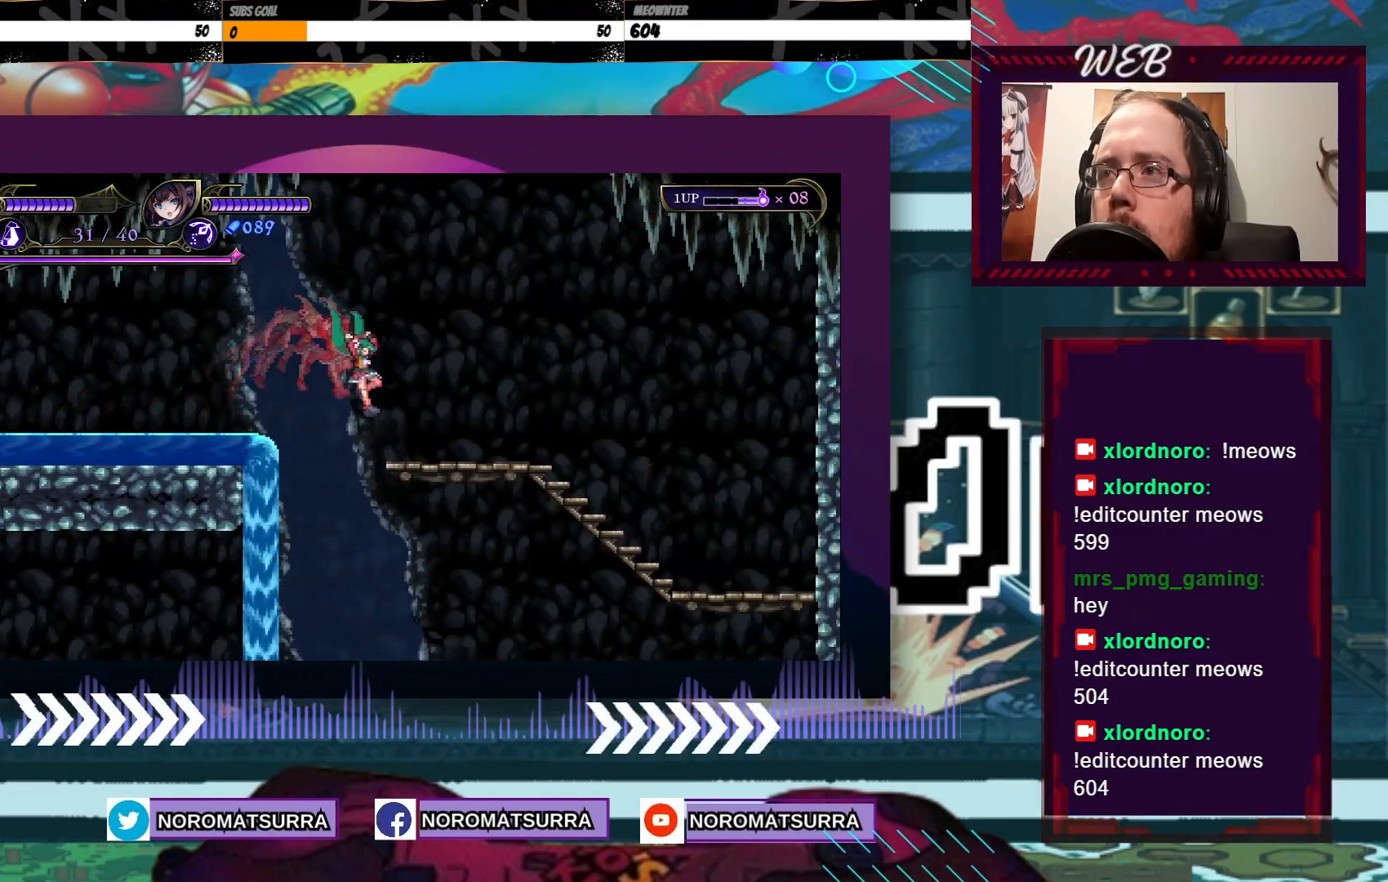
{"buttons": [], "left_stick": "right", "right_stick": "center", "events": [[150, "left_stick", "left"], [450, "left_stick", "right"]]}
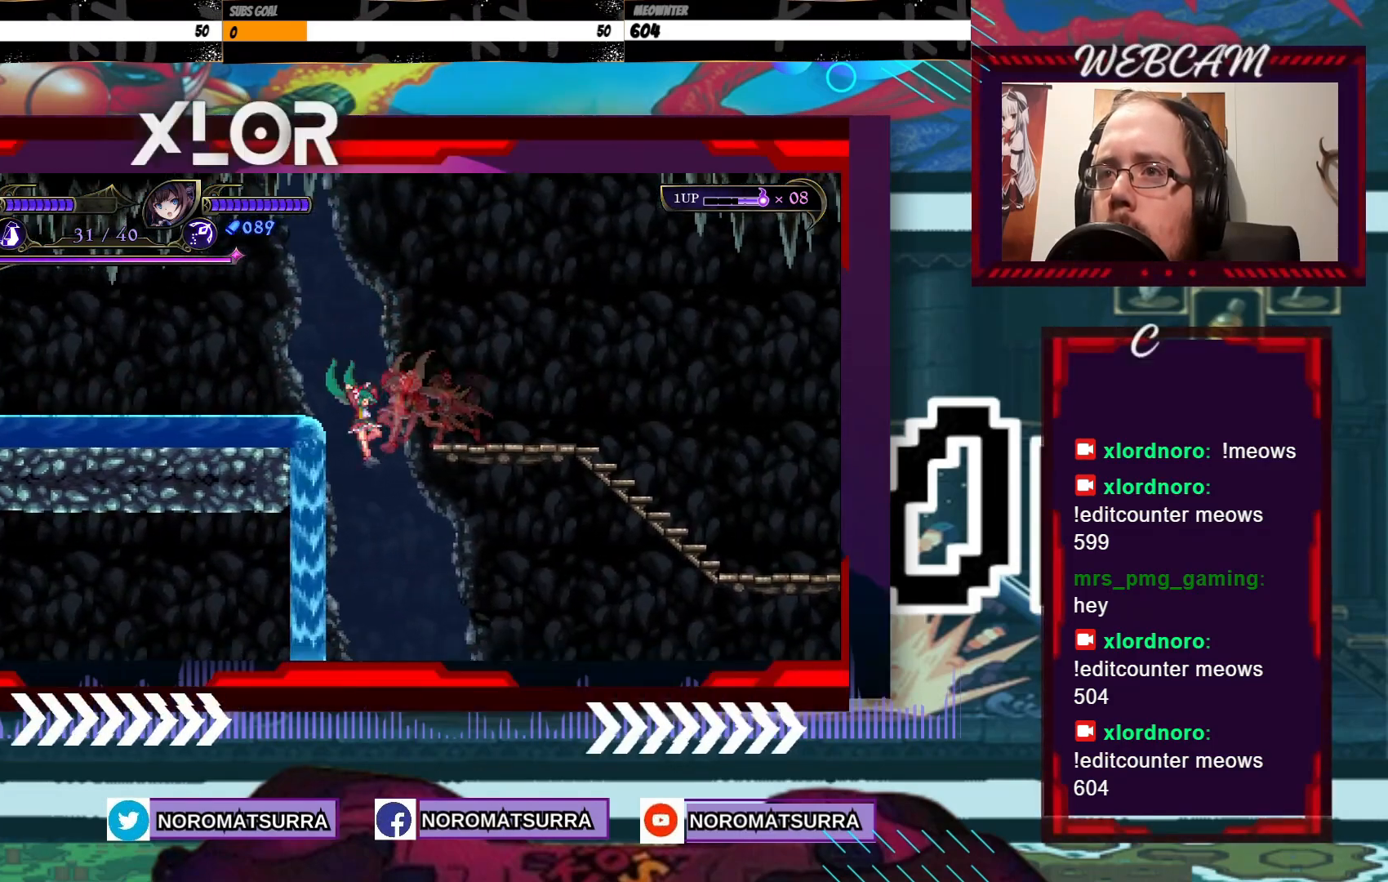
{"buttons": [], "left_stick": "left", "right_stick": "center", "events": [[450, "left_stick", "left"]]}
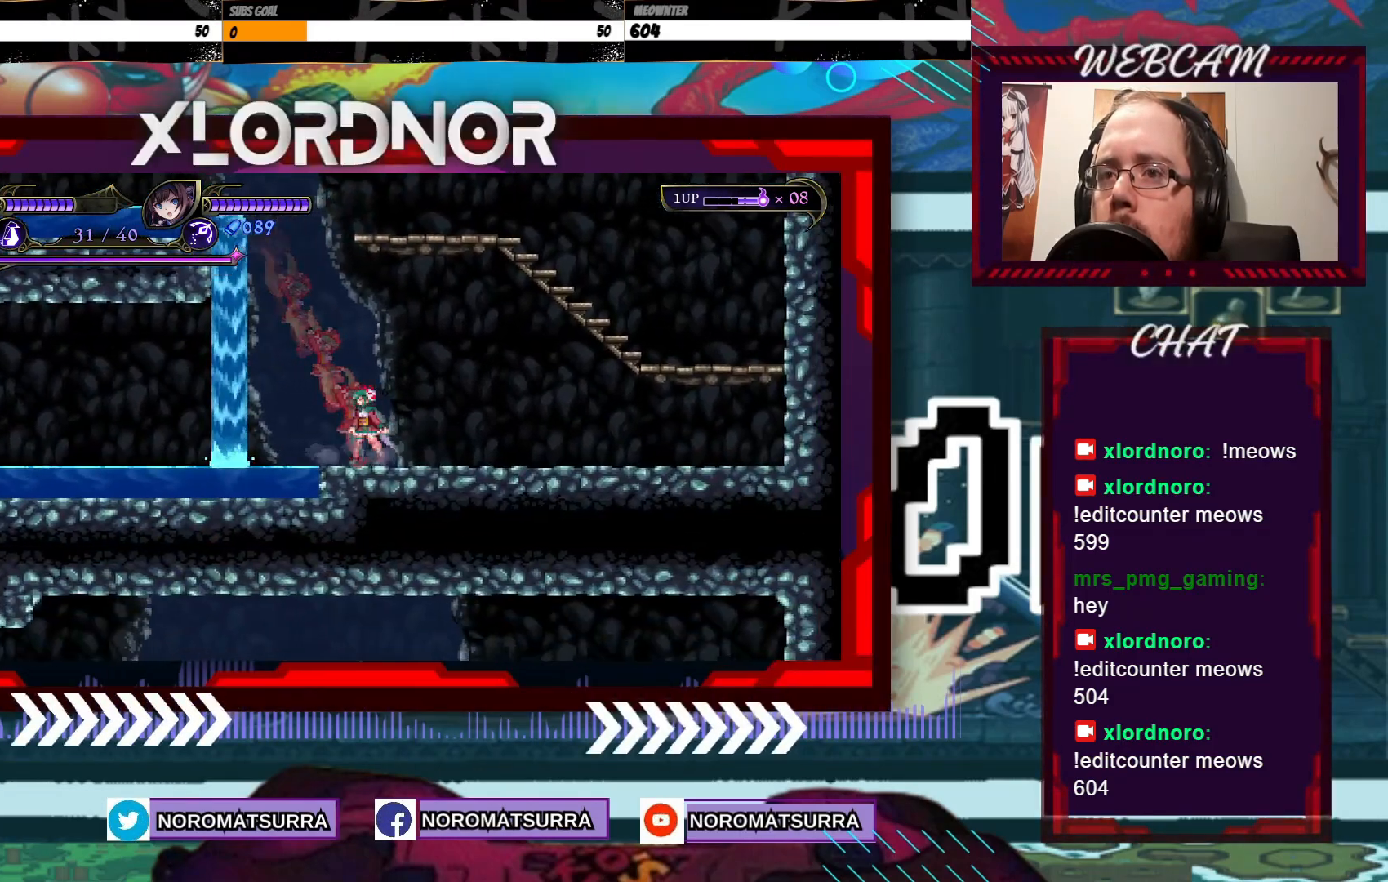
{"buttons": [], "left_stick": "left", "right_stick": "center", "events": []}
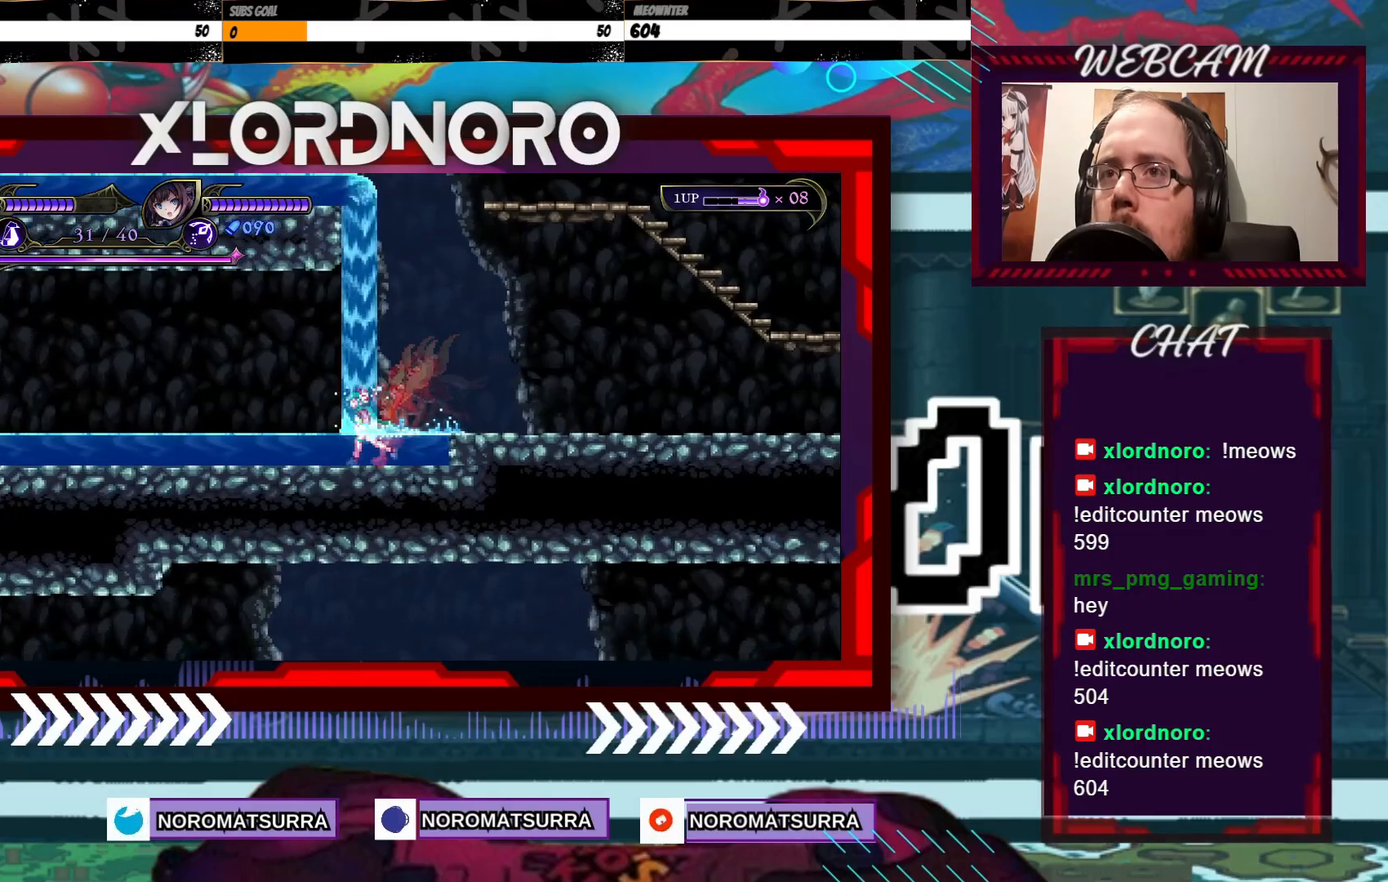
{"buttons": [], "left_stick": "left", "right_stick": "center", "events": []}
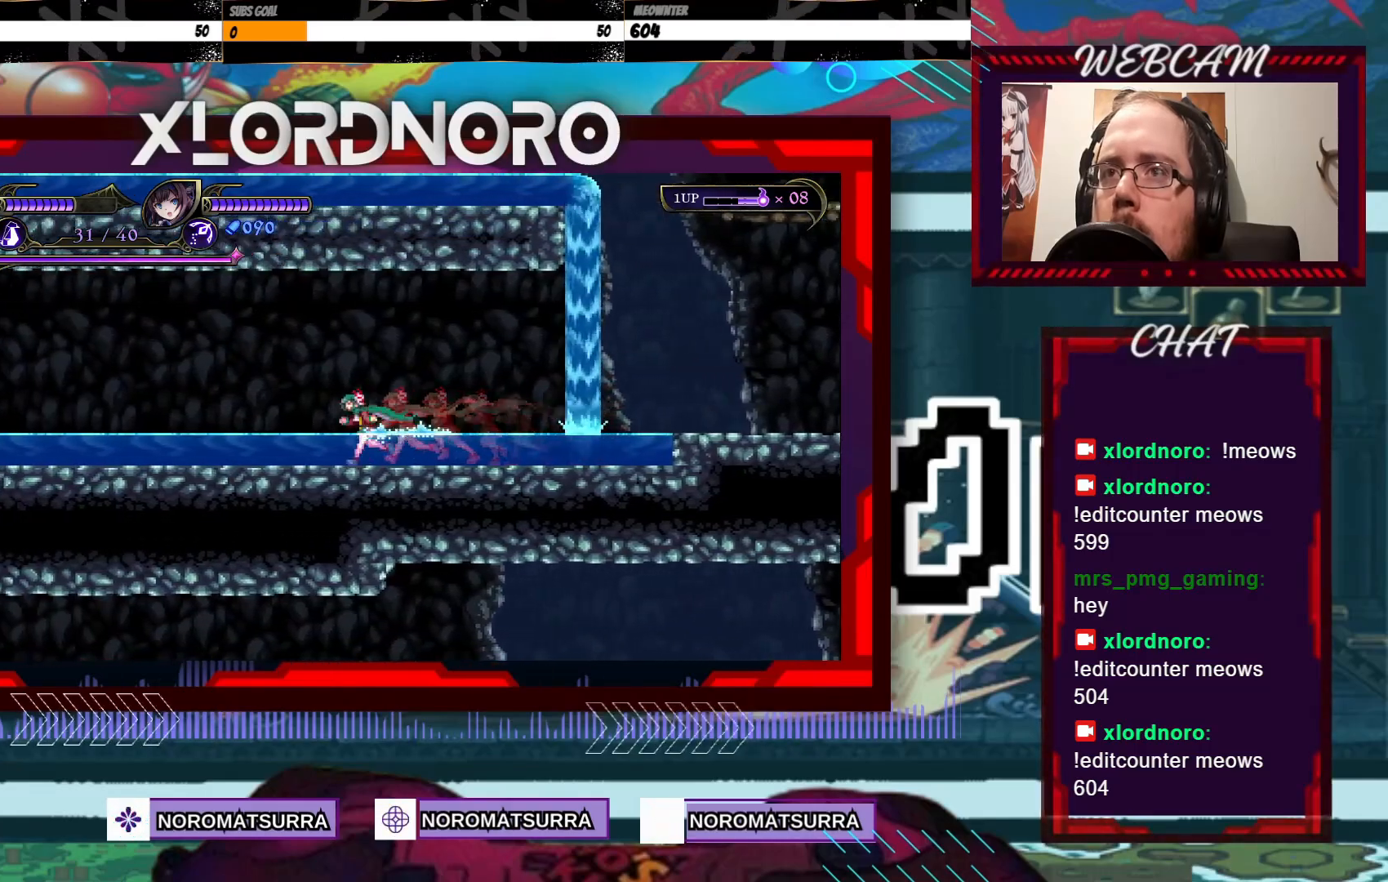
{"buttons": [], "left_stick": "left", "right_stick": "center", "events": []}
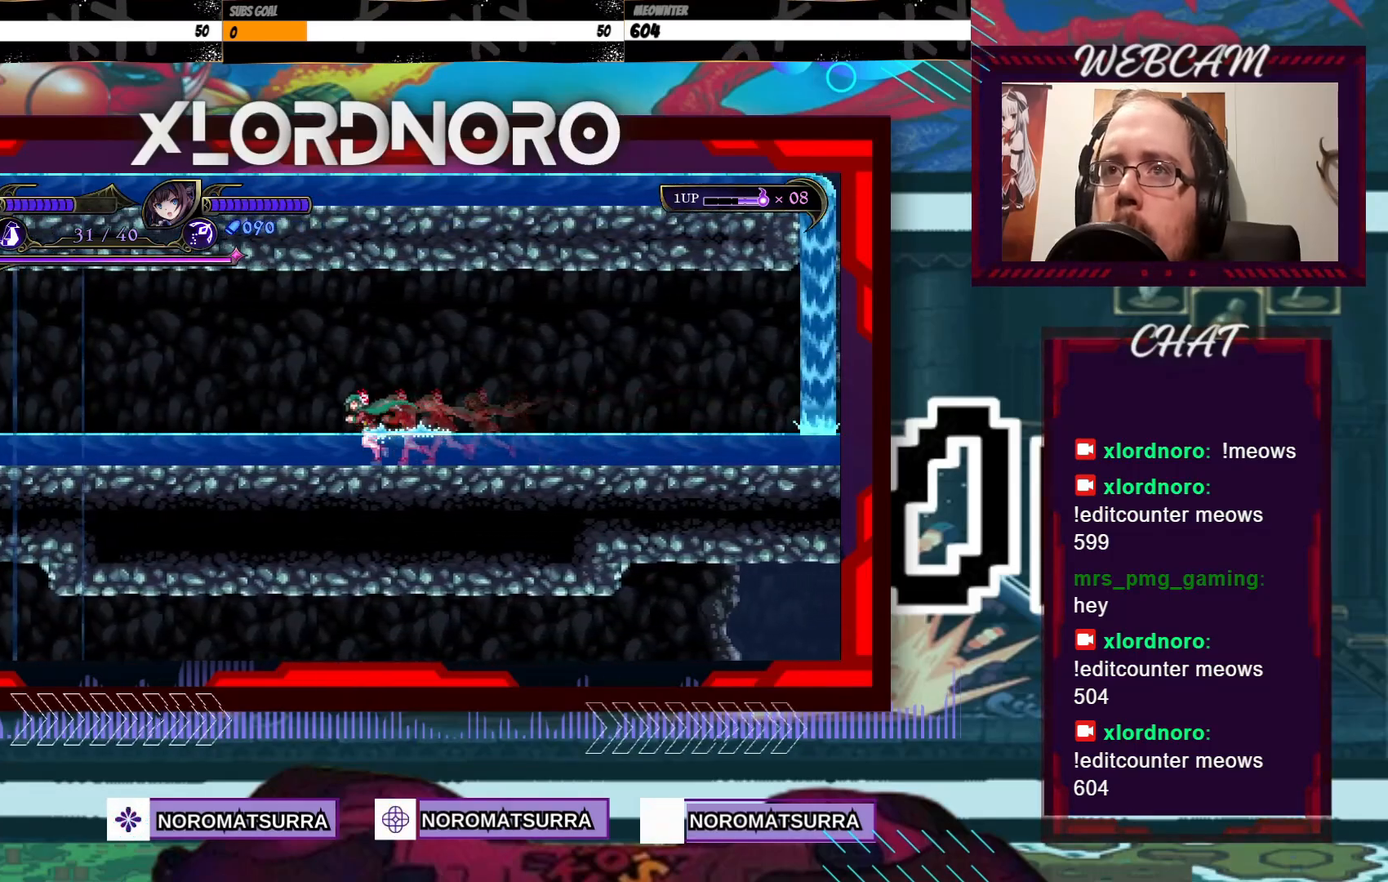
{"buttons": [], "left_stick": "left", "right_stick": "center", "events": []}
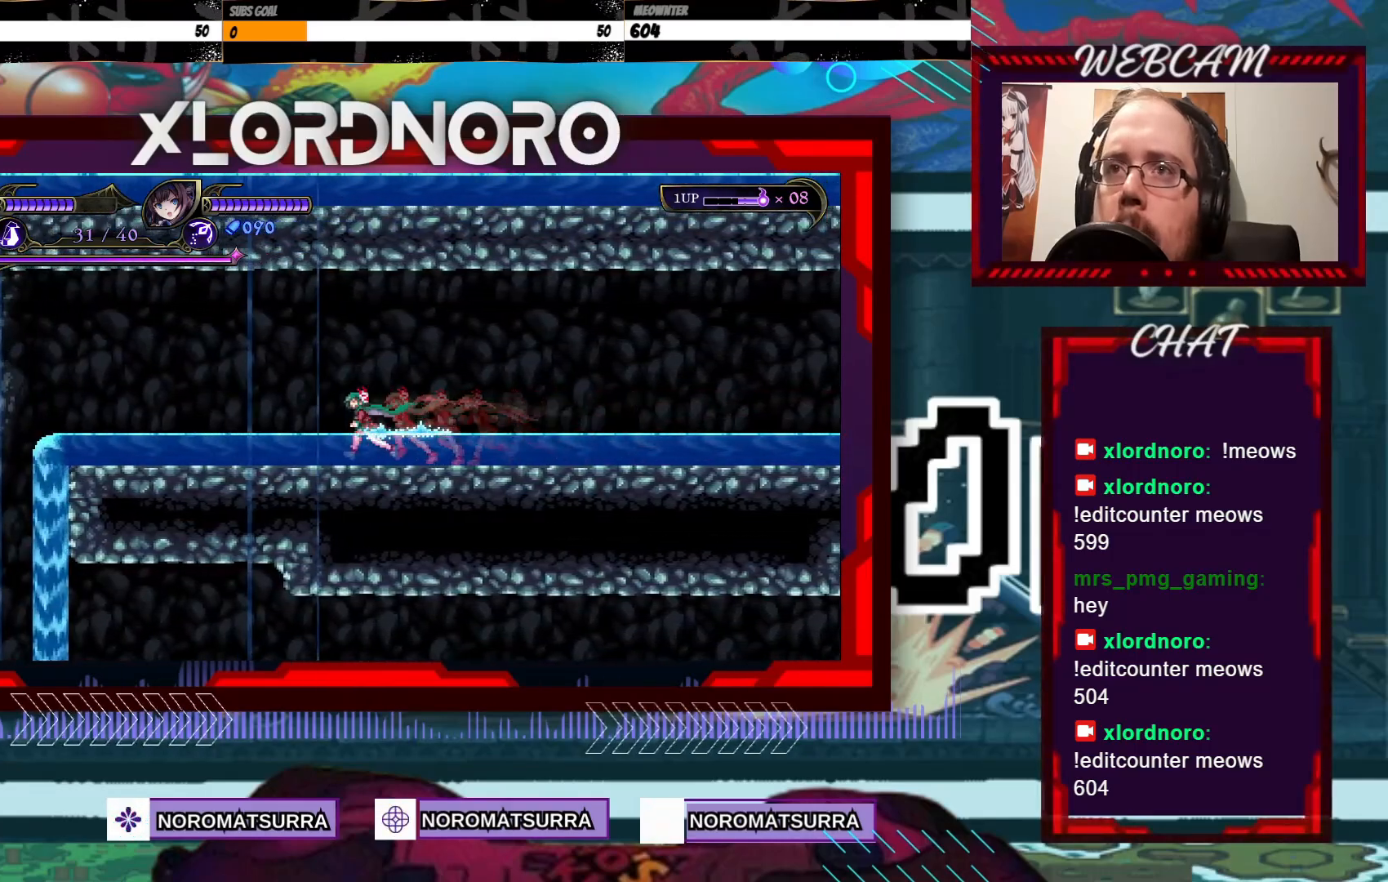
{"buttons": [], "left_stick": "left", "right_stick": "center", "events": []}
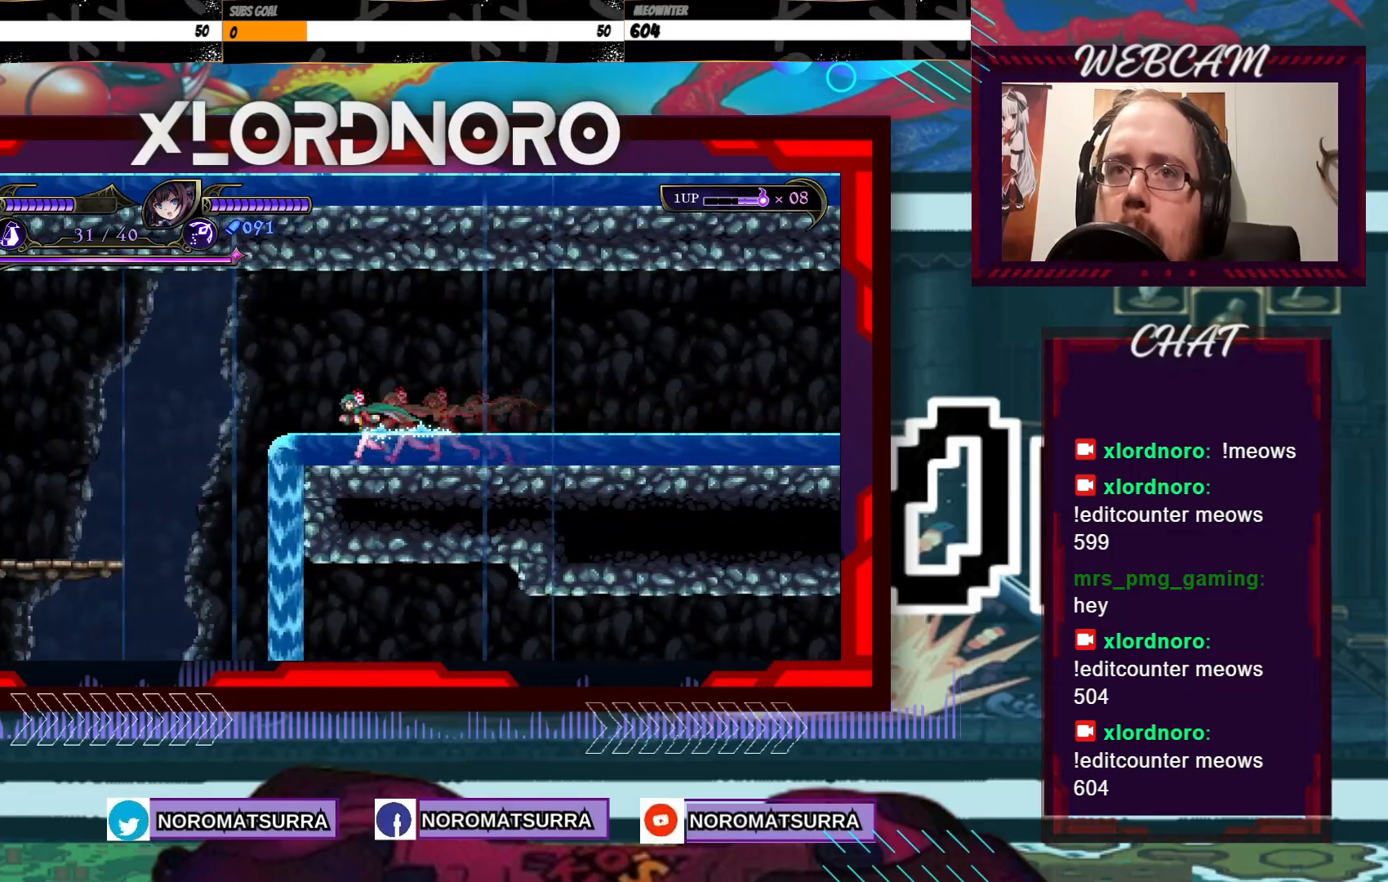
{"buttons": [], "left_stick": "left", "right_stick": "center", "events": []}
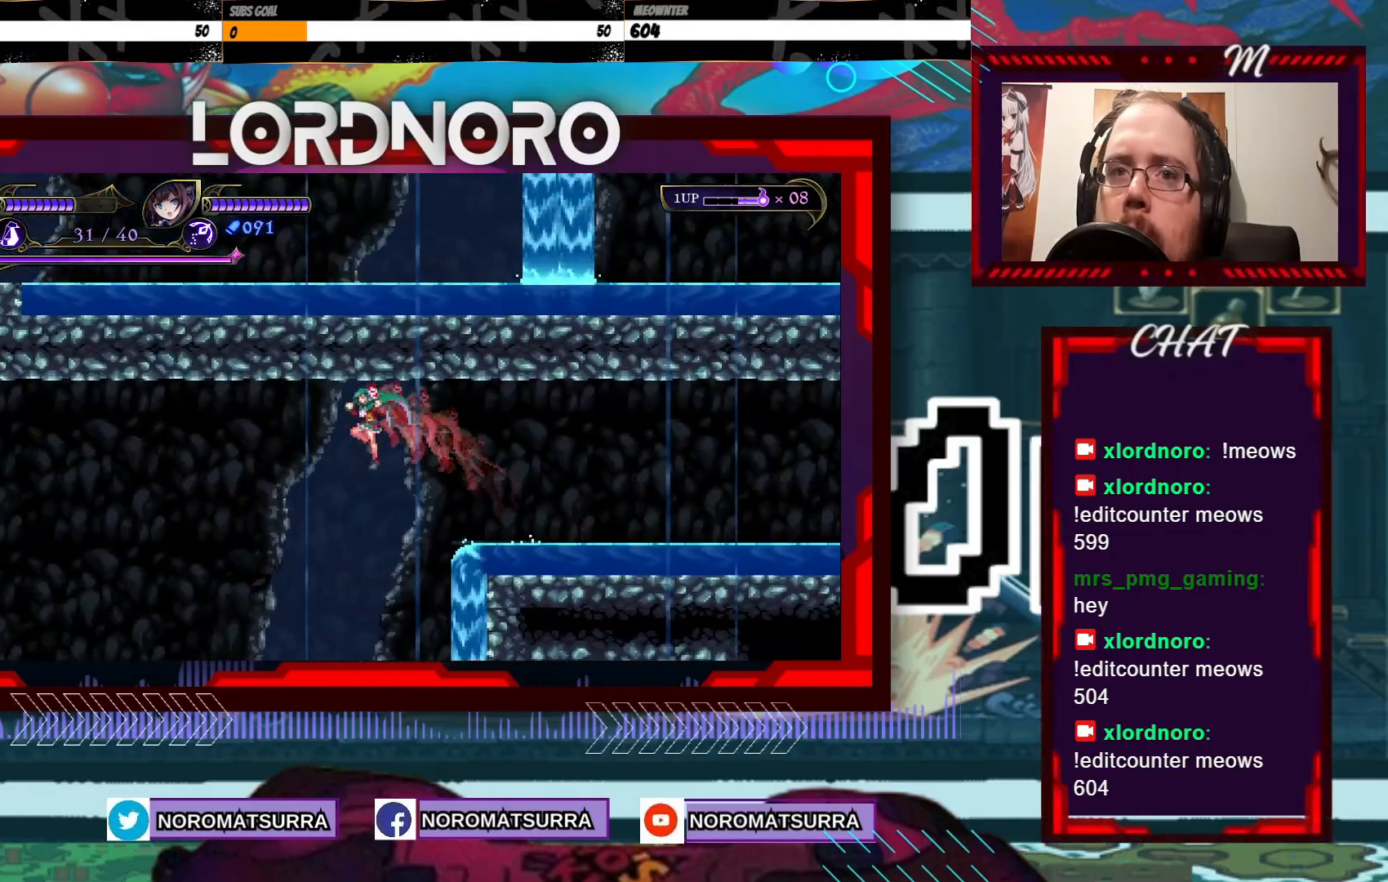
{"buttons": [], "left_stick": "left", "right_stick": "center", "events": [[350, "left_stick", "right"], [450, "left_stick", "left"]]}
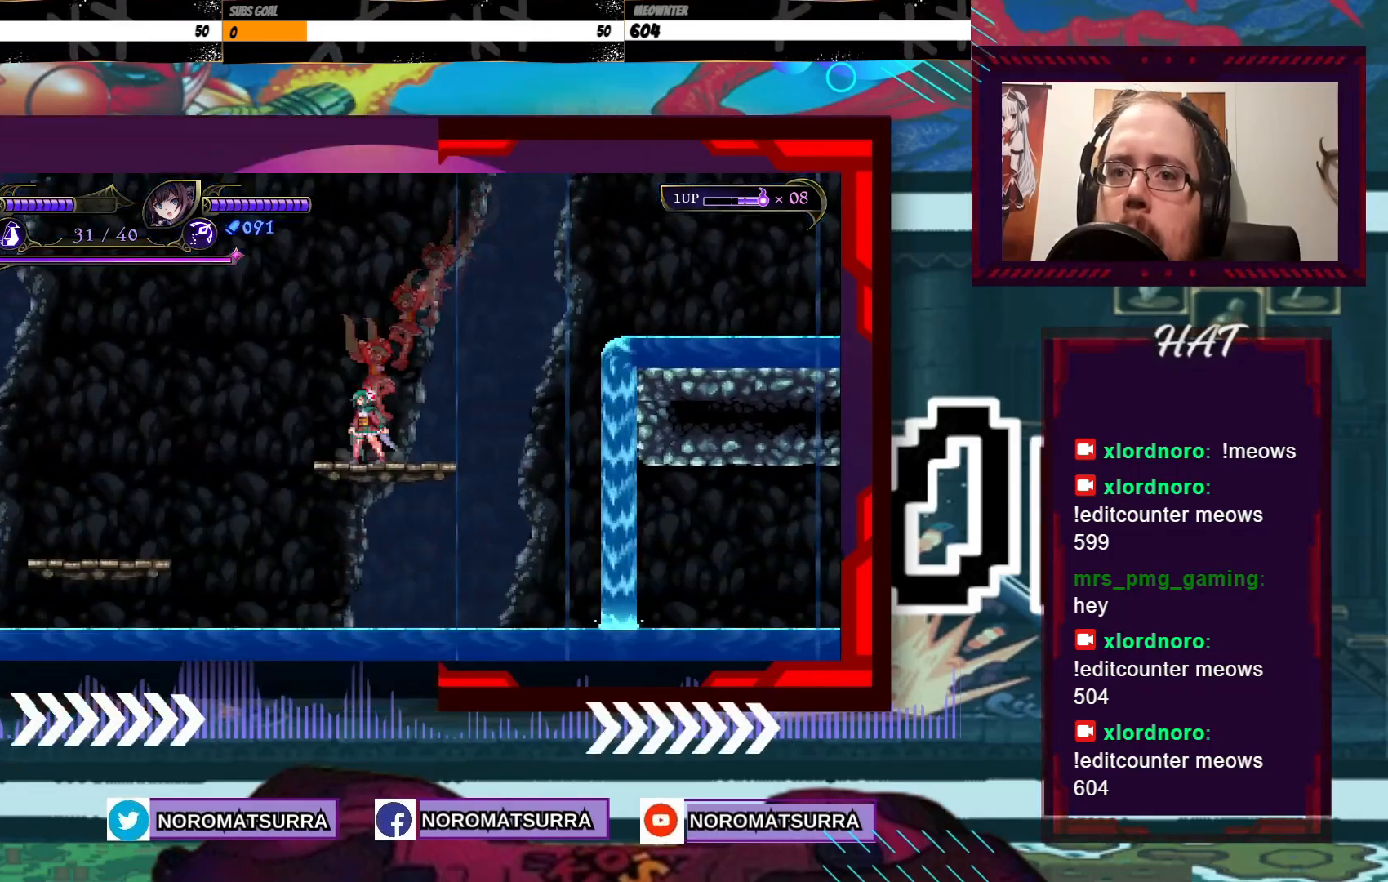
{"buttons": [], "left_stick": "left", "right_stick": "center", "events": []}
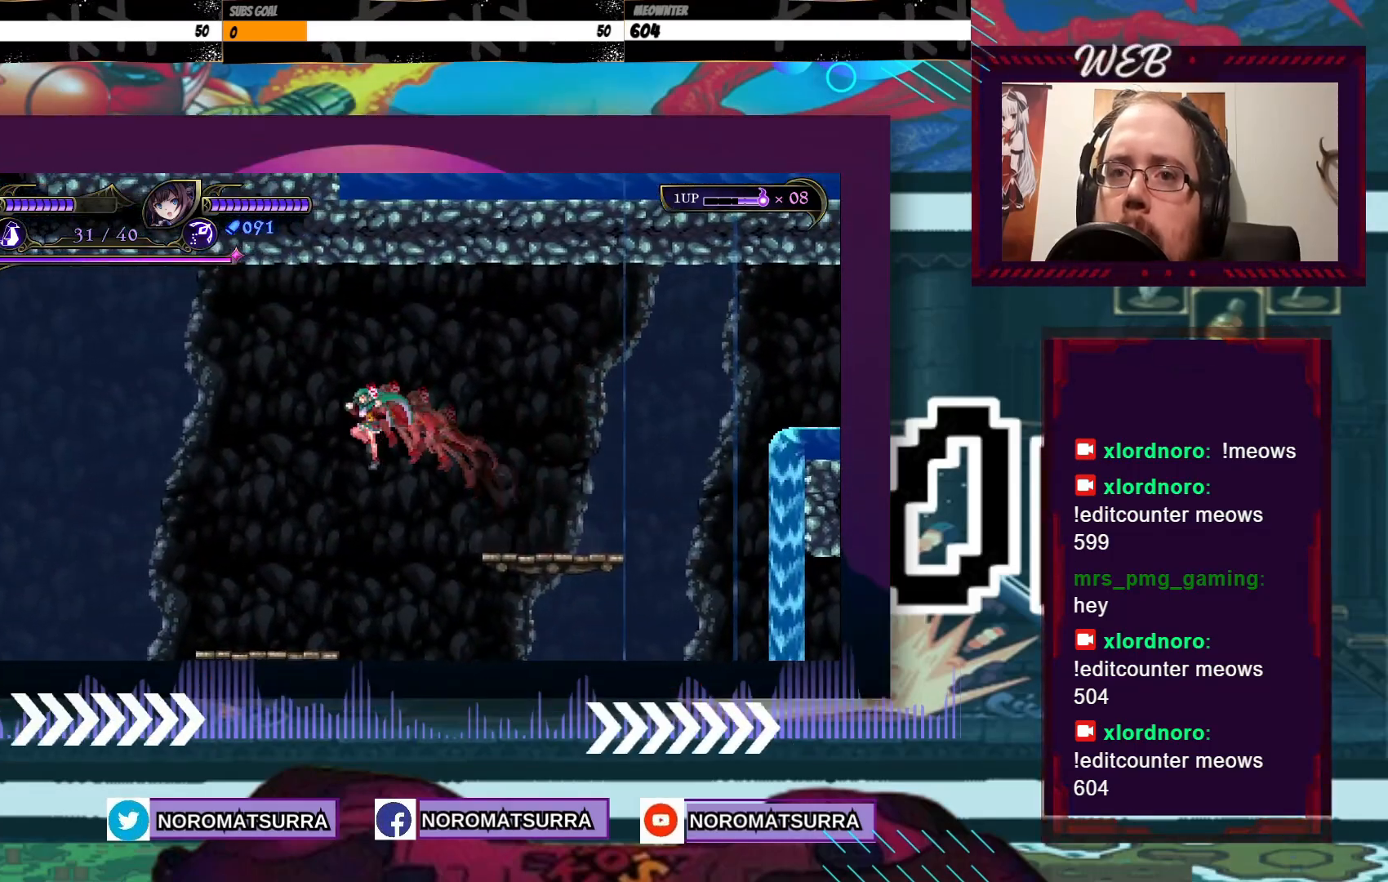
{"buttons": [], "left_stick": "right", "right_stick": "center", "events": [[67, "left_stick", "right"]]}
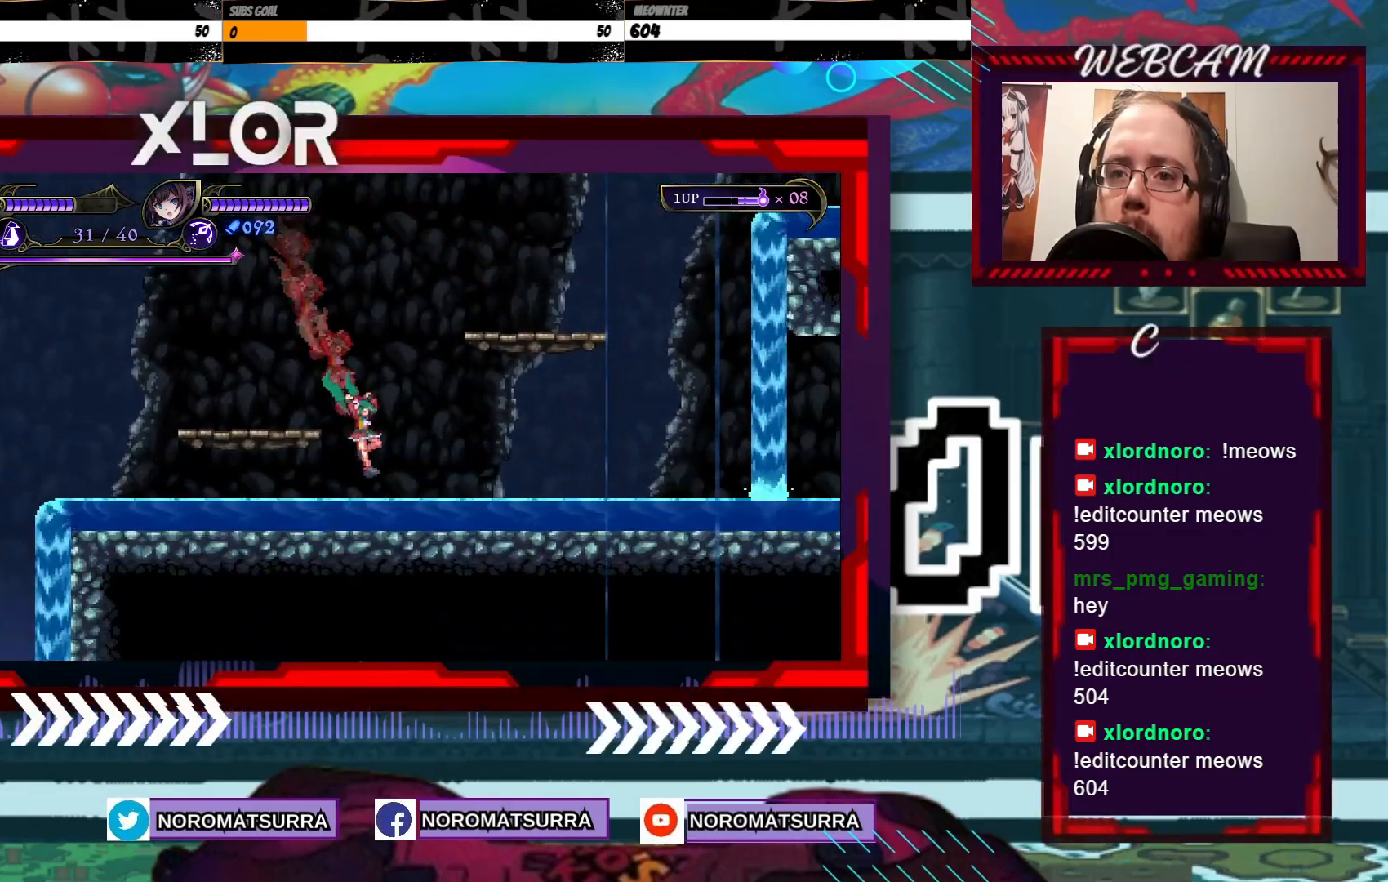
{"buttons": [], "left_stick": "left", "right_stick": "center", "events": [[50, "left_stick", "left"]]}
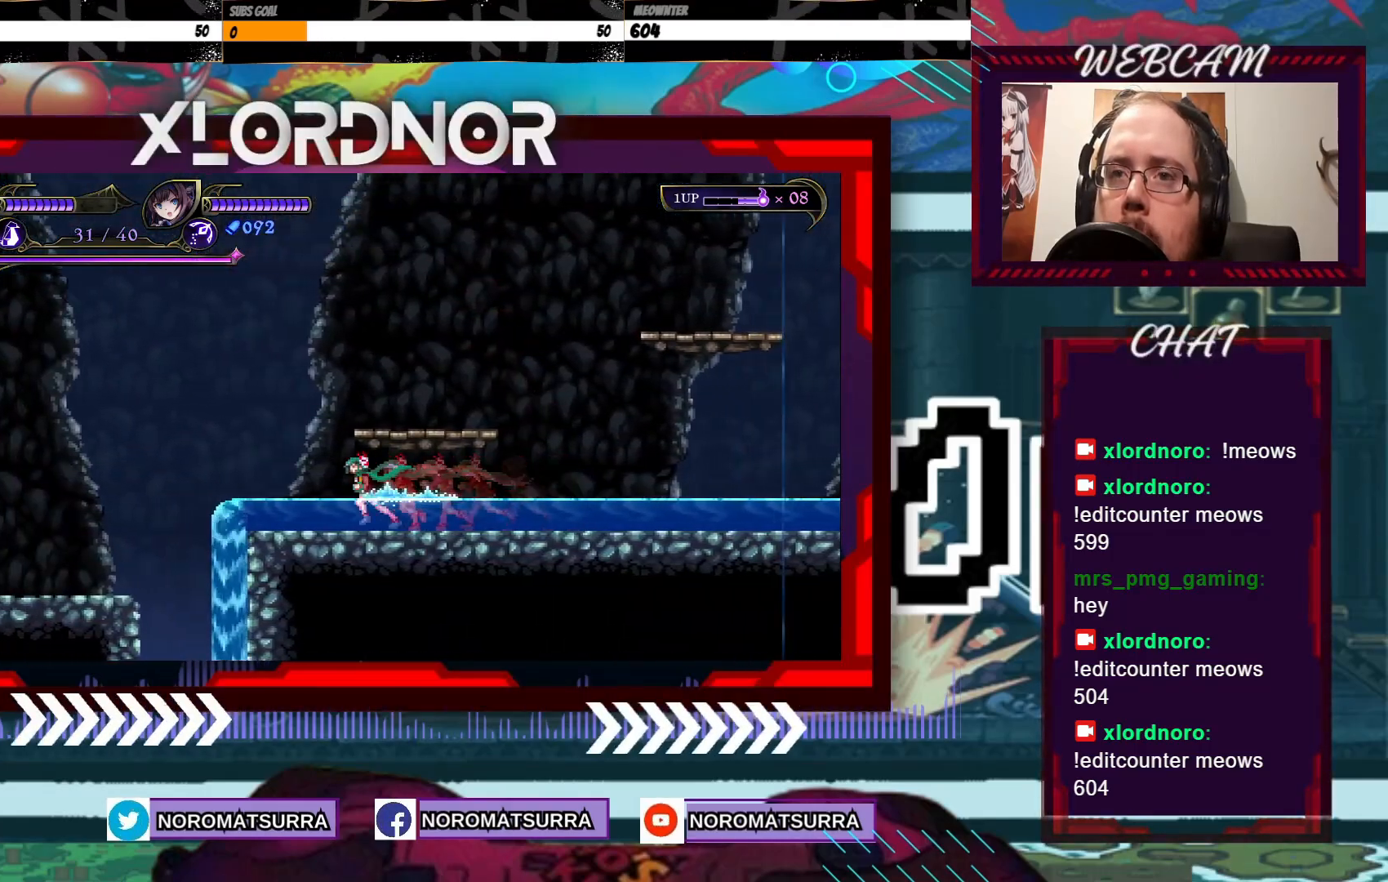
{"buttons": [], "left_stick": "left", "right_stick": "center", "events": []}
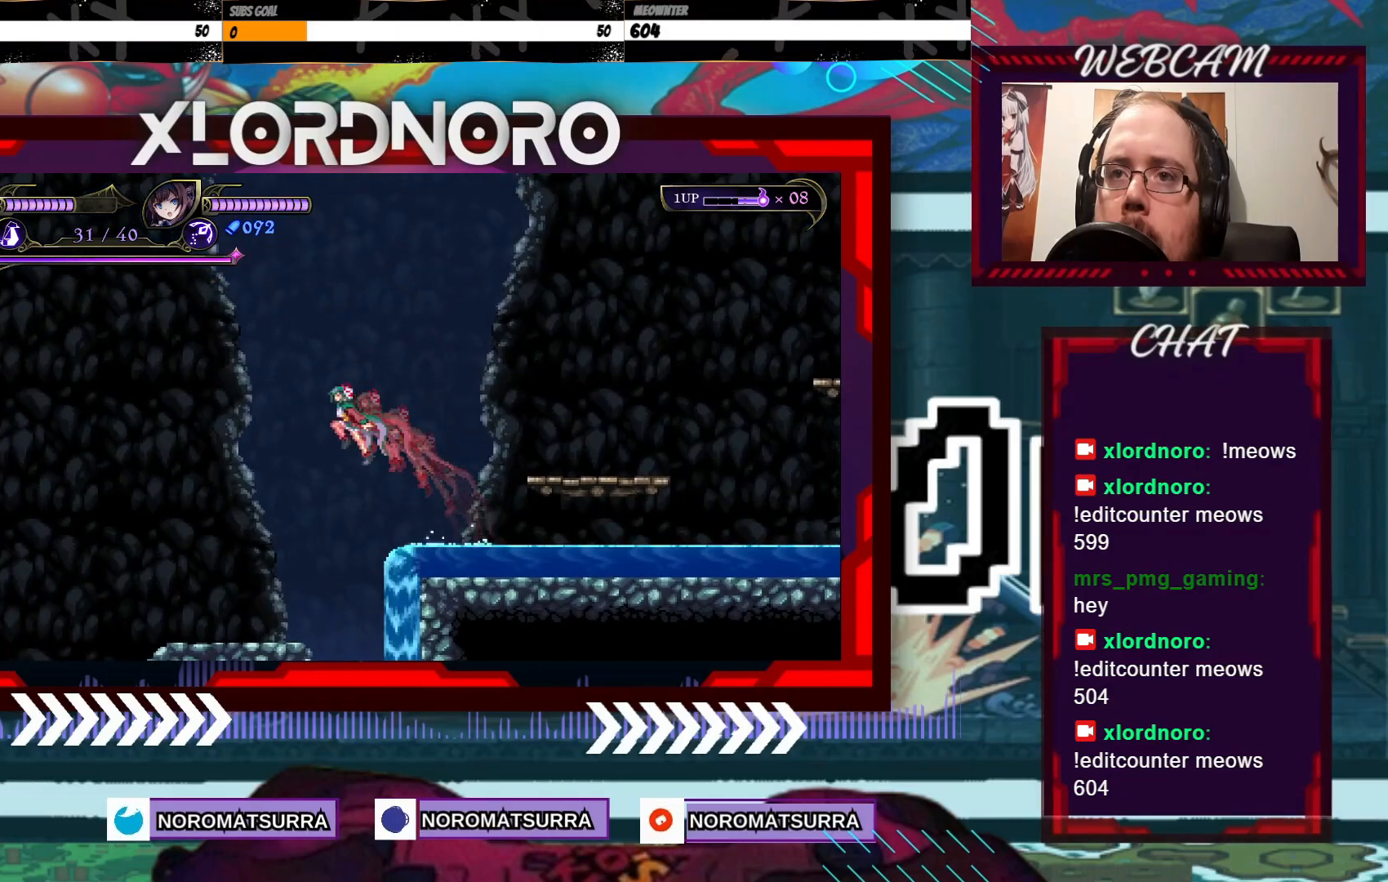
{"buttons": [], "left_stick": "left", "right_stick": "center", "events": []}
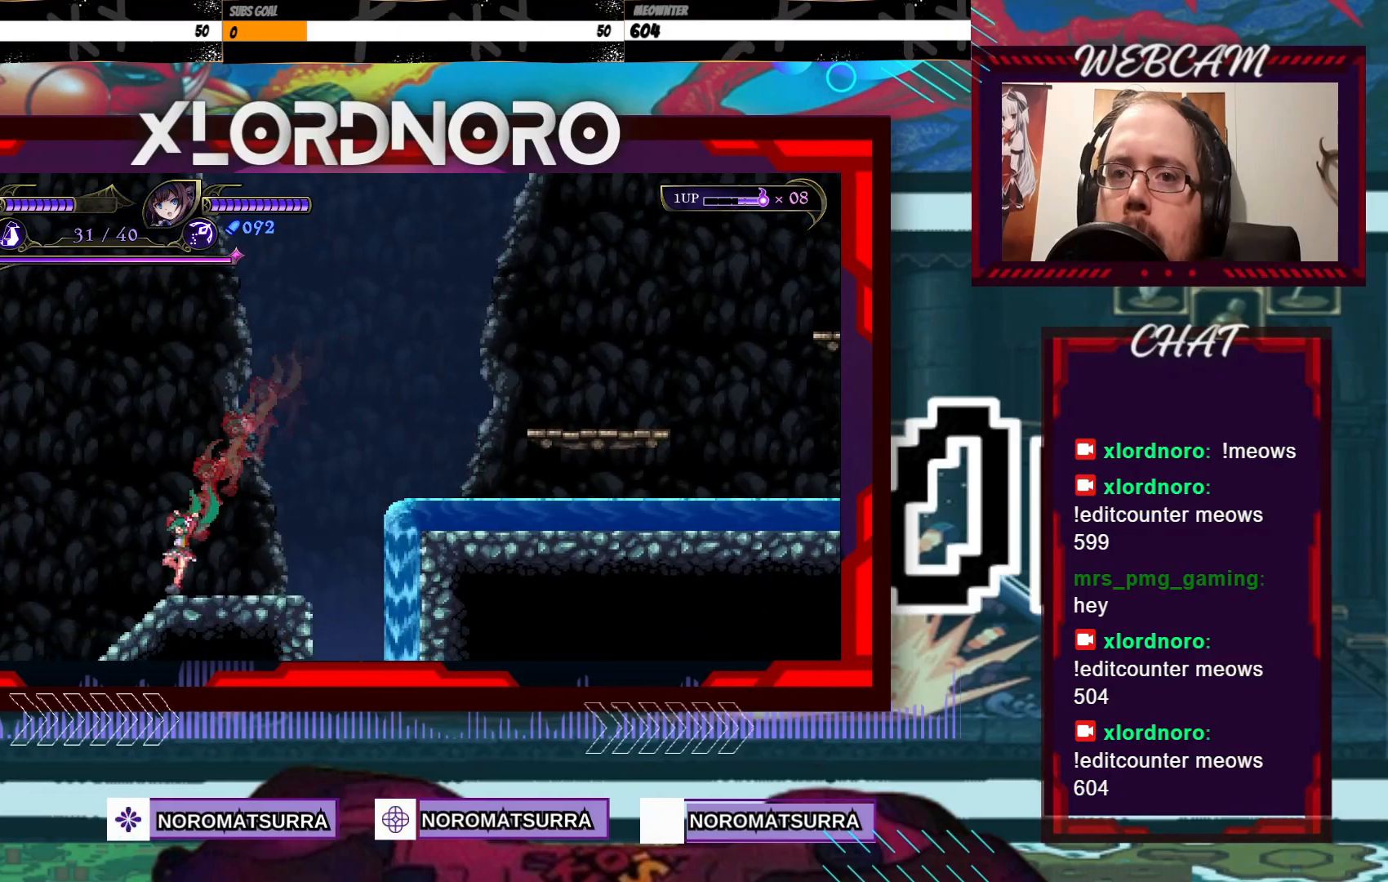
{"buttons": [], "left_stick": "left", "right_stick": "center", "events": []}
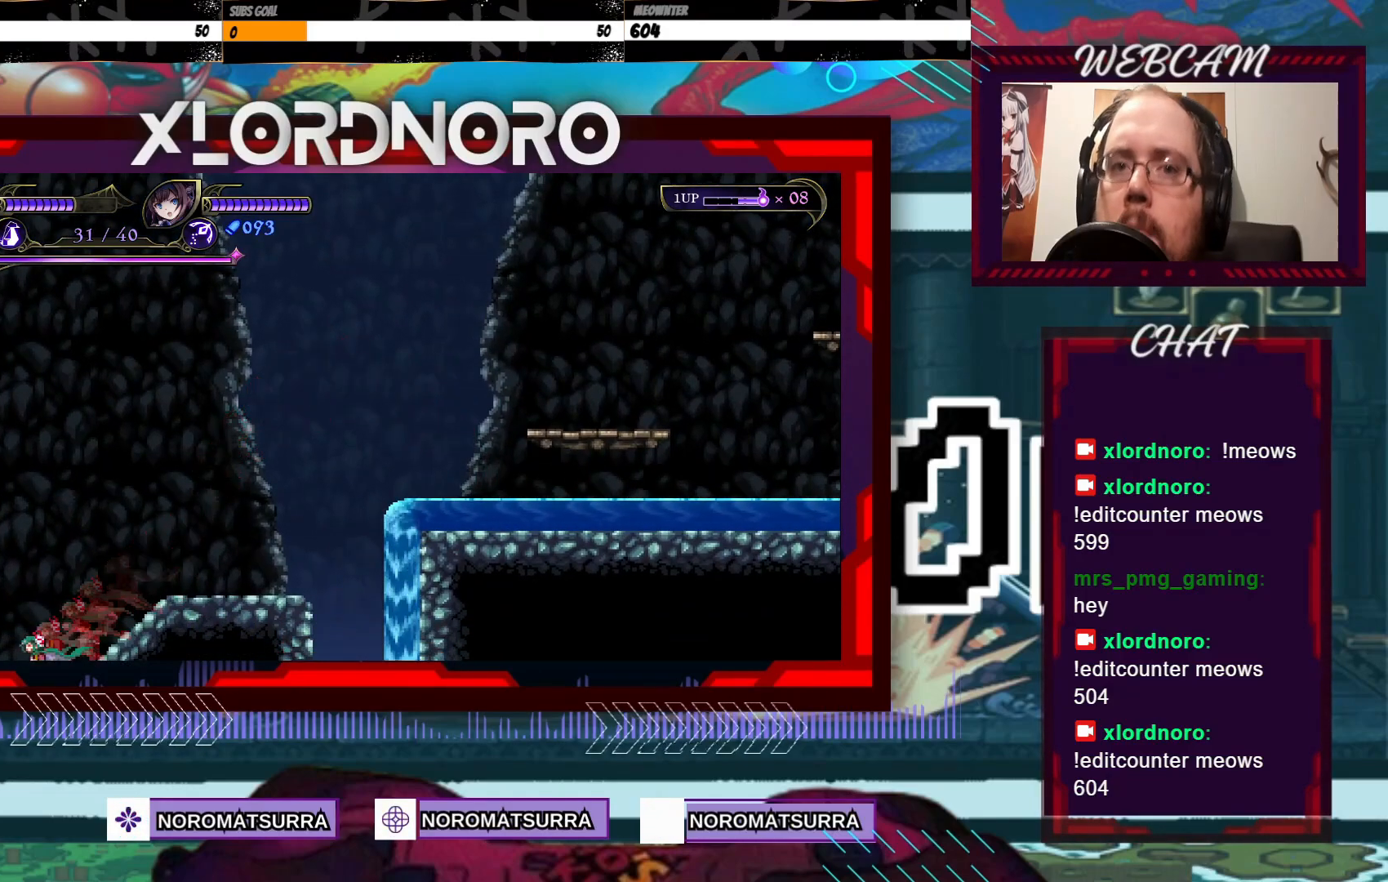
{"buttons": [], "left_stick": "left", "right_stick": "center", "events": []}
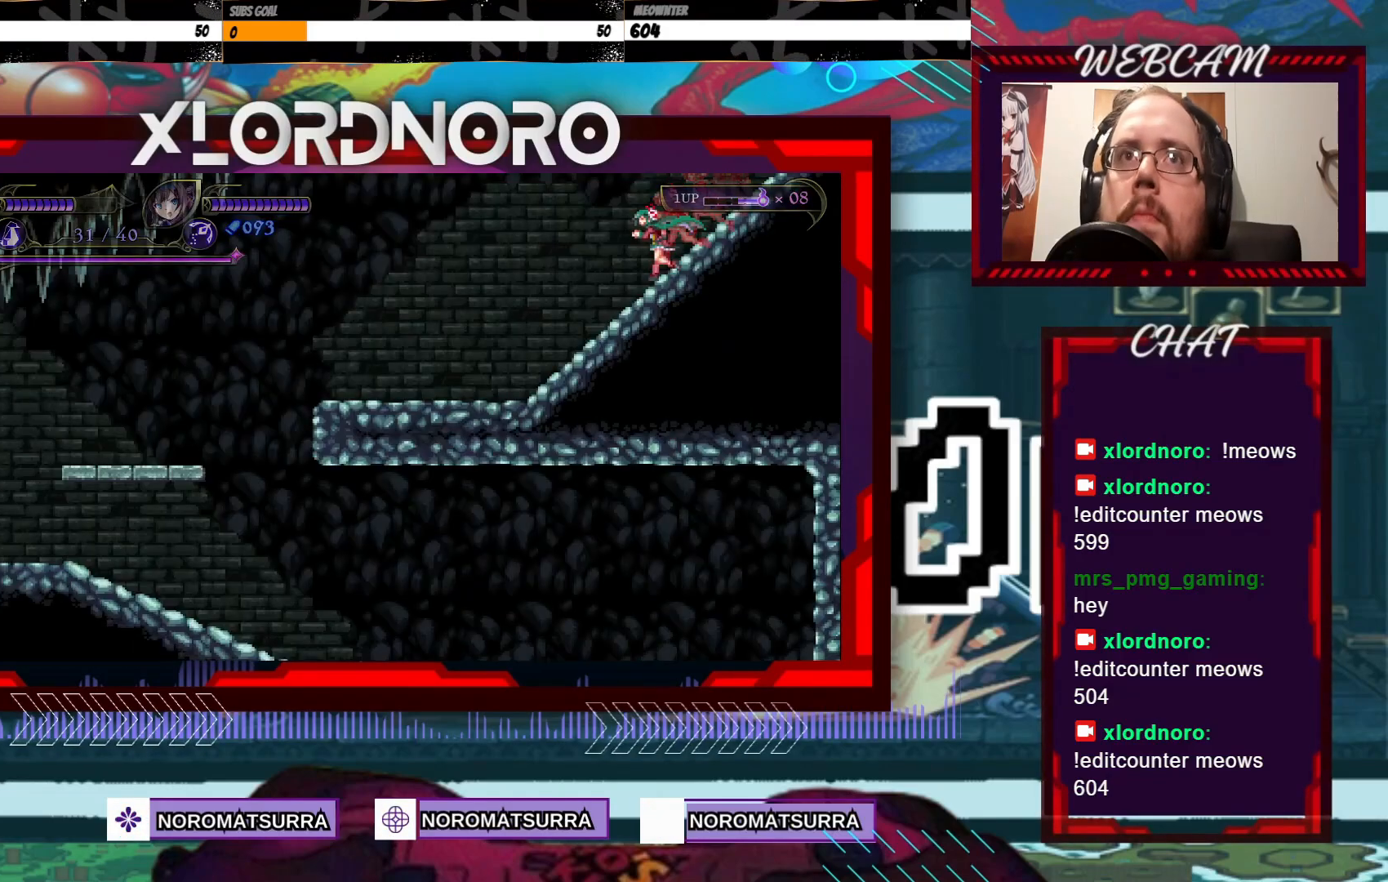
{"buttons": [], "left_stick": "left", "right_stick": "center", "events": []}
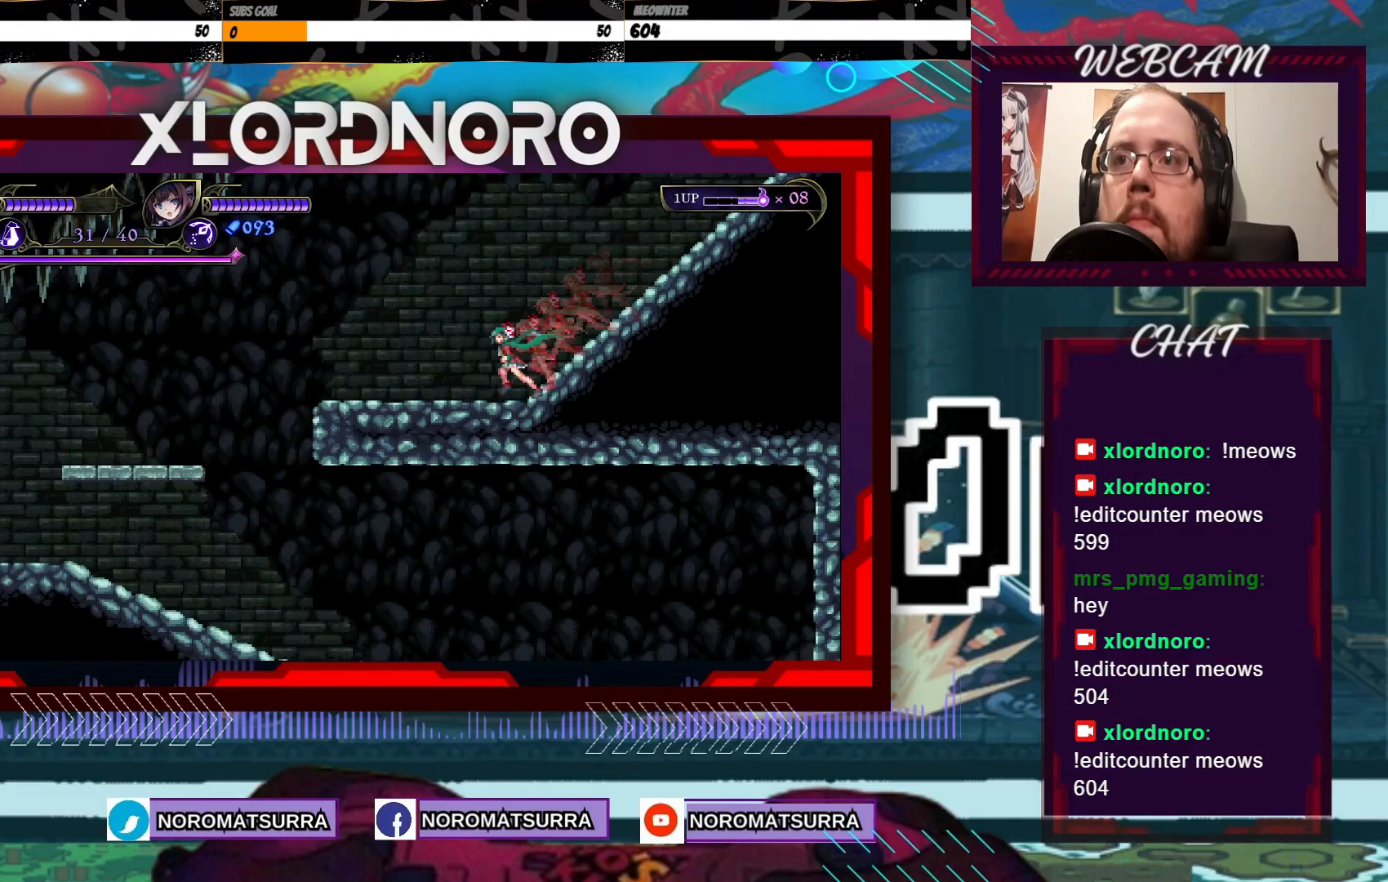
{"buttons": [], "left_stick": "left", "right_stick": "center", "events": []}
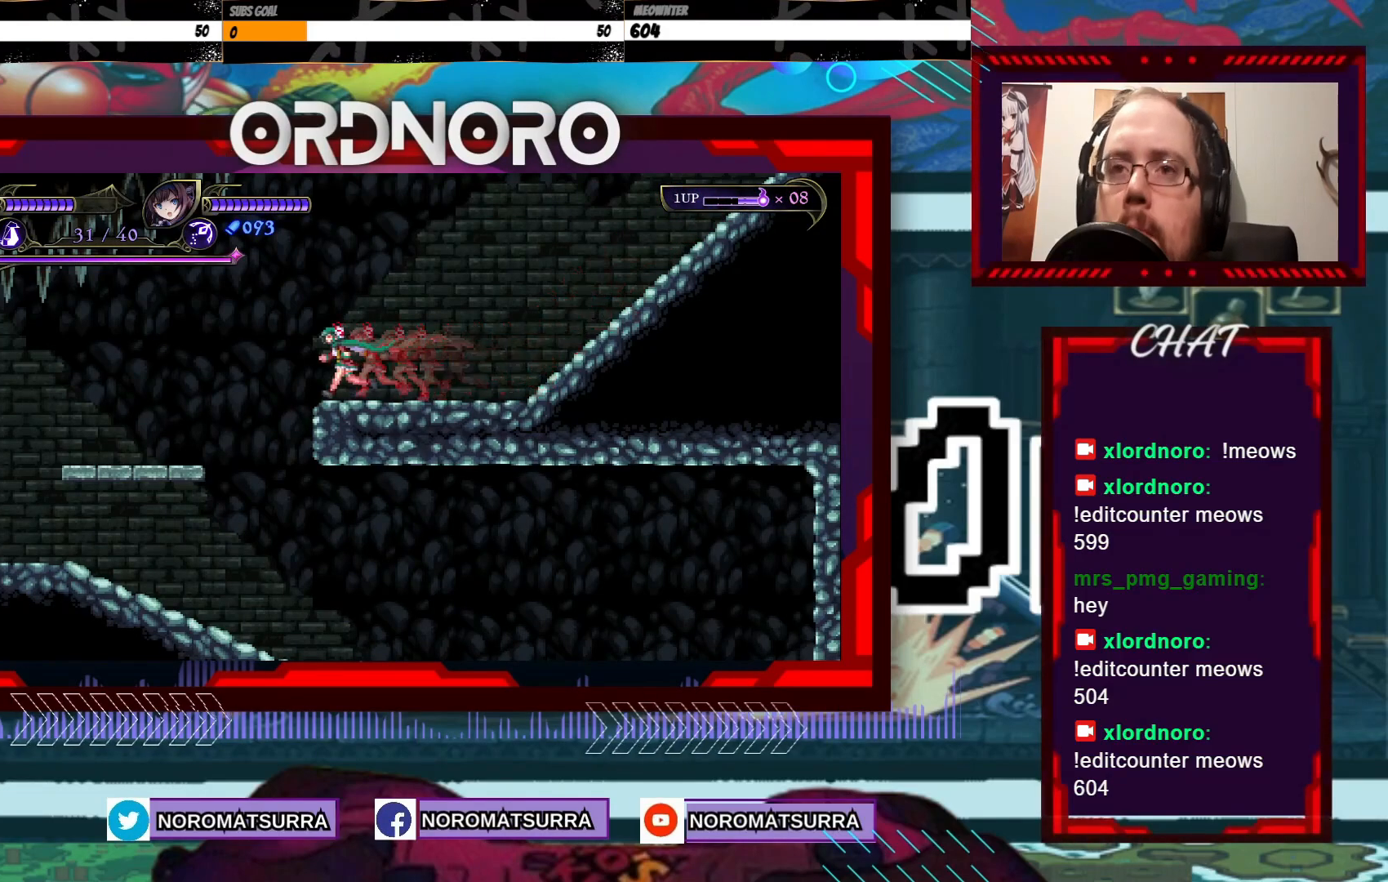
{"buttons": [], "left_stick": "right", "right_stick": "center", "events": [[350, "left_stick", "right"]]}
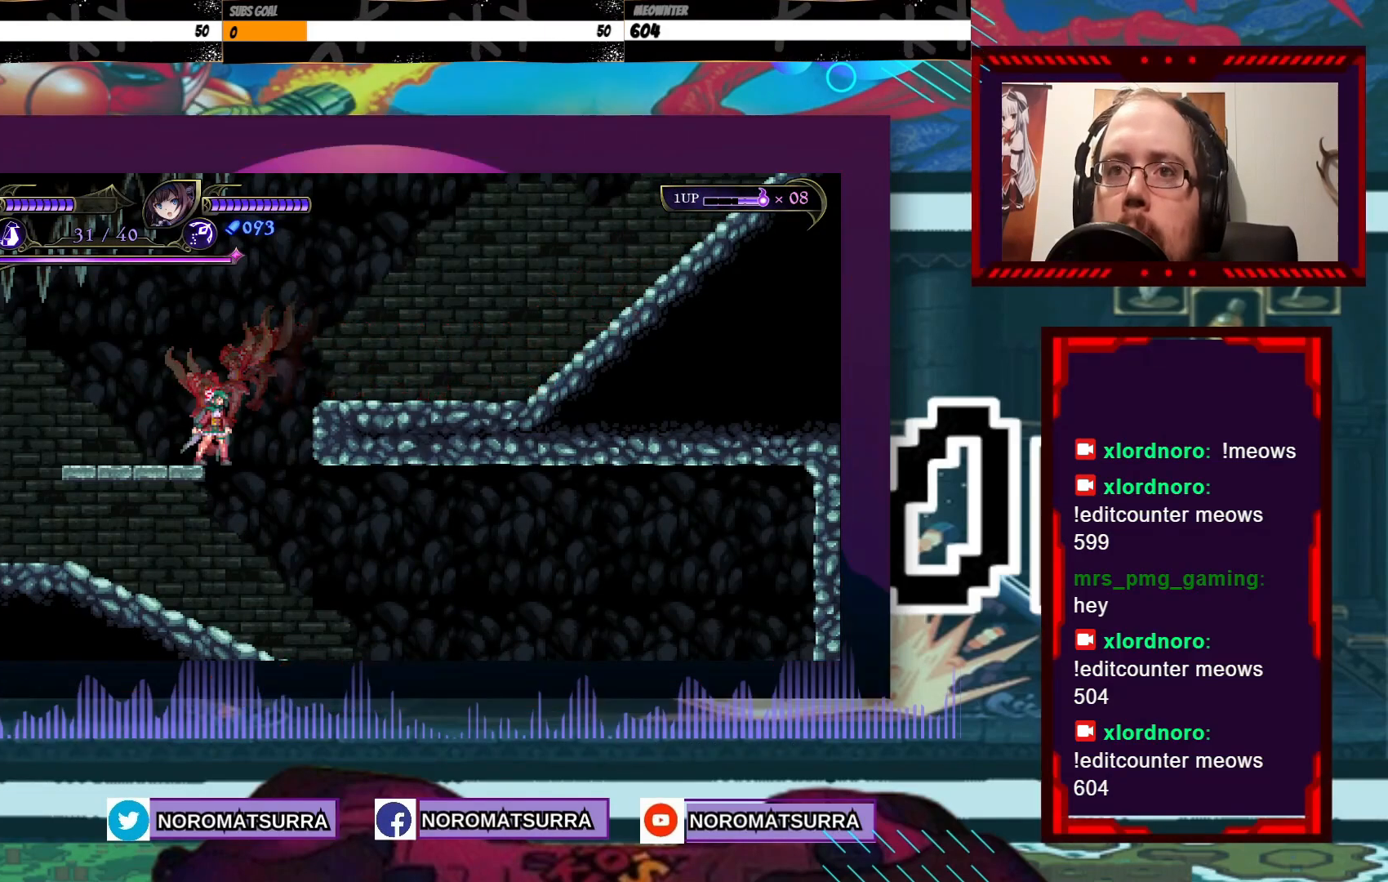
{"buttons": [], "left_stick": "right", "right_stick": "center", "events": [[250, "left_stick", "center"], [400, "left_stick", "right"]]}
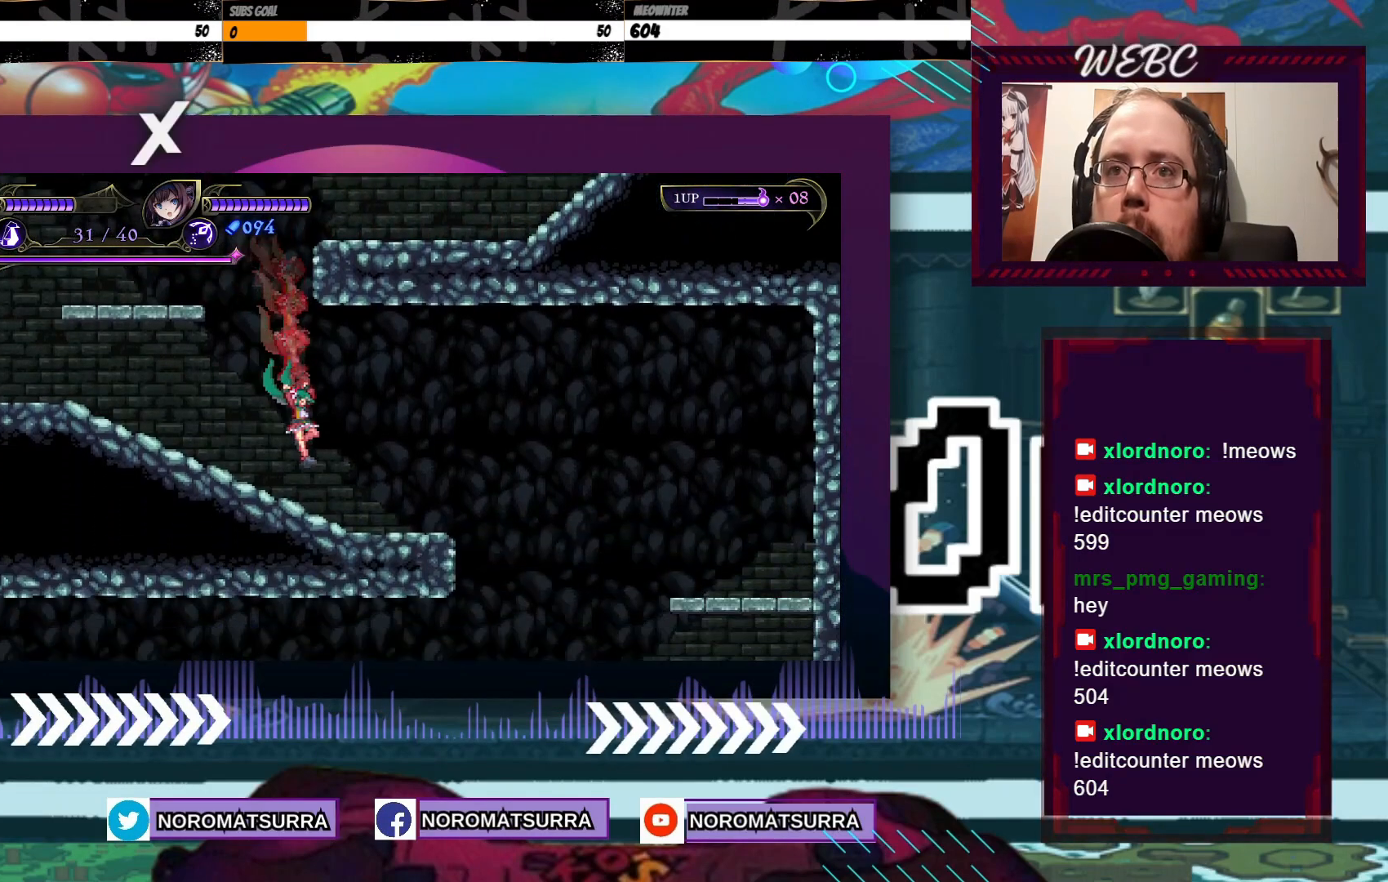
{"buttons": [], "left_stick": "right", "right_stick": "center", "events": []}
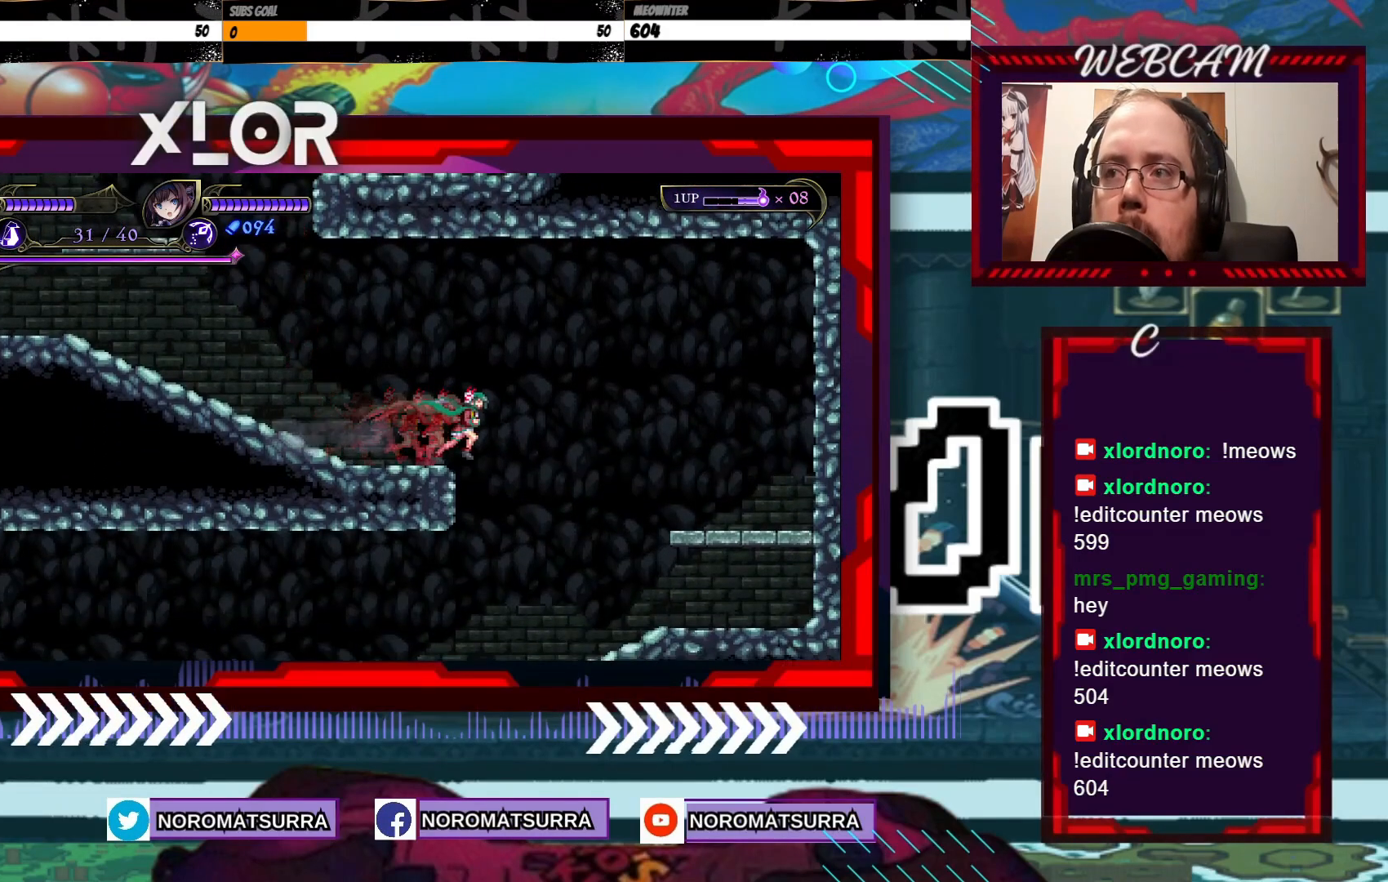
{"buttons": [], "left_stick": "left", "right_stick": "center", "events": [[67, "left_stick", "center"], [117, "left_stick", "left"]]}
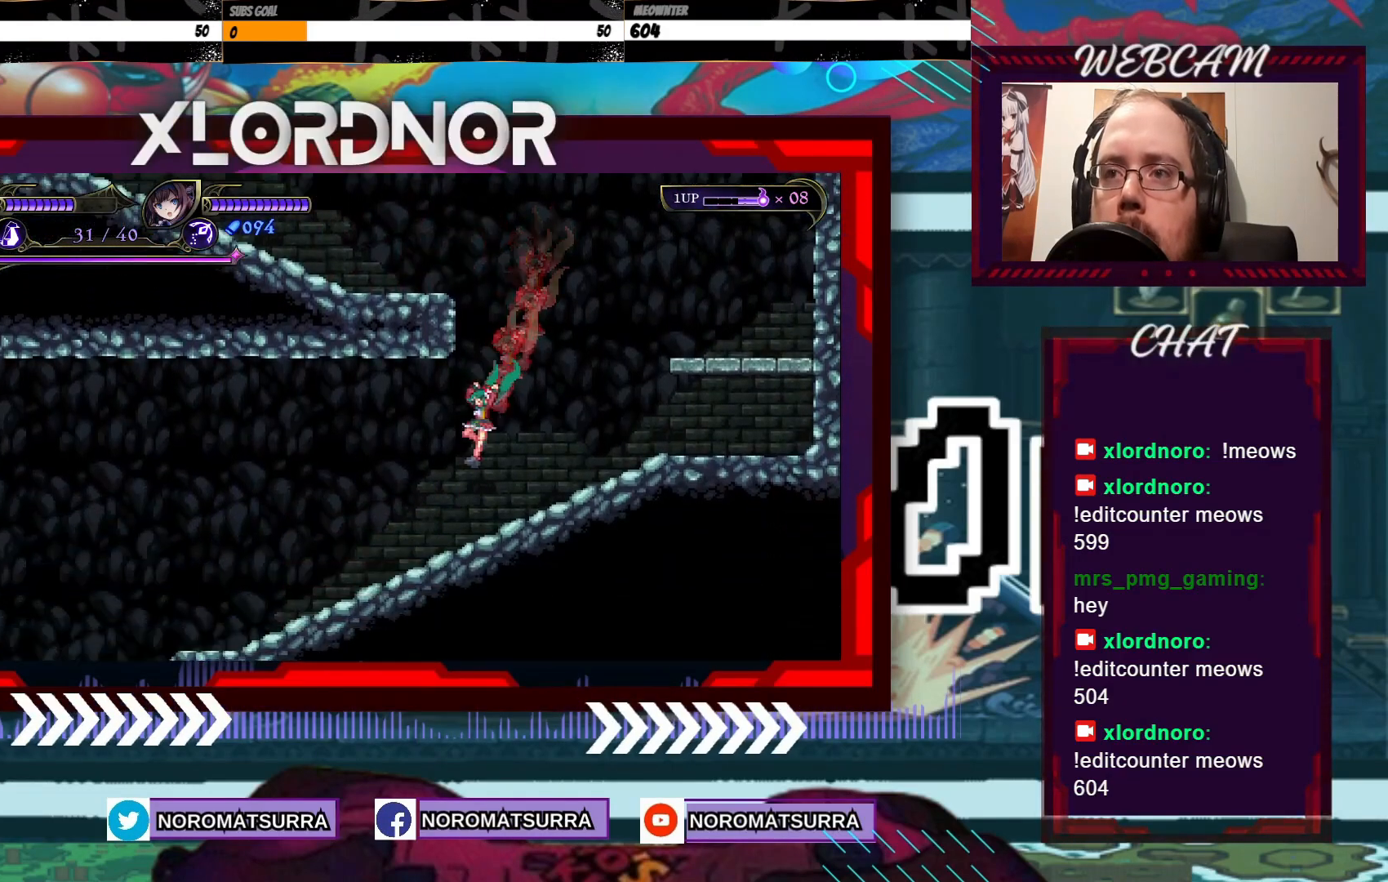
{"buttons": [], "left_stick": "left", "right_stick": "center", "events": []}
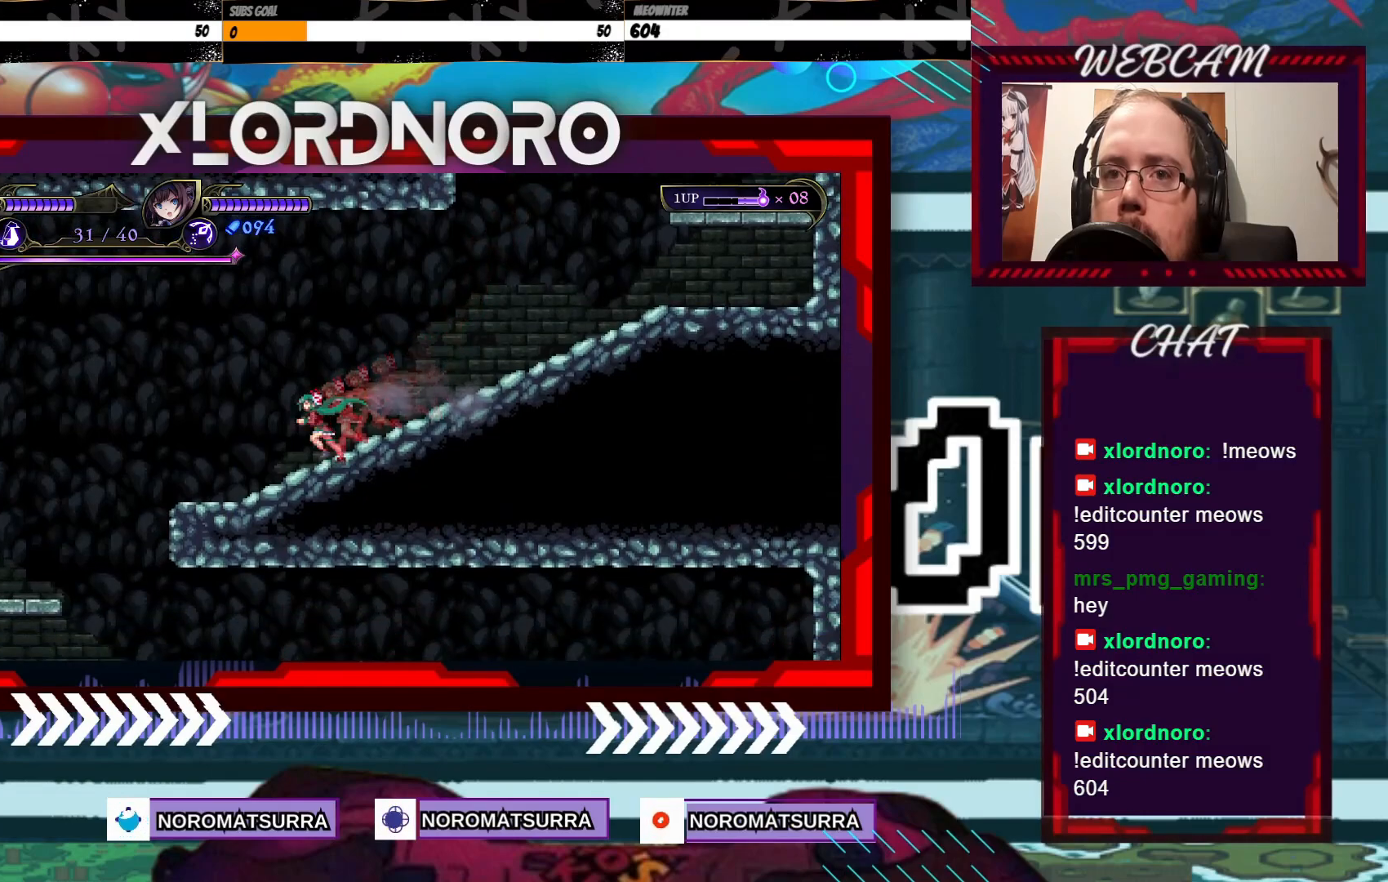
{"buttons": [], "left_stick": "left", "right_stick": "center", "events": []}